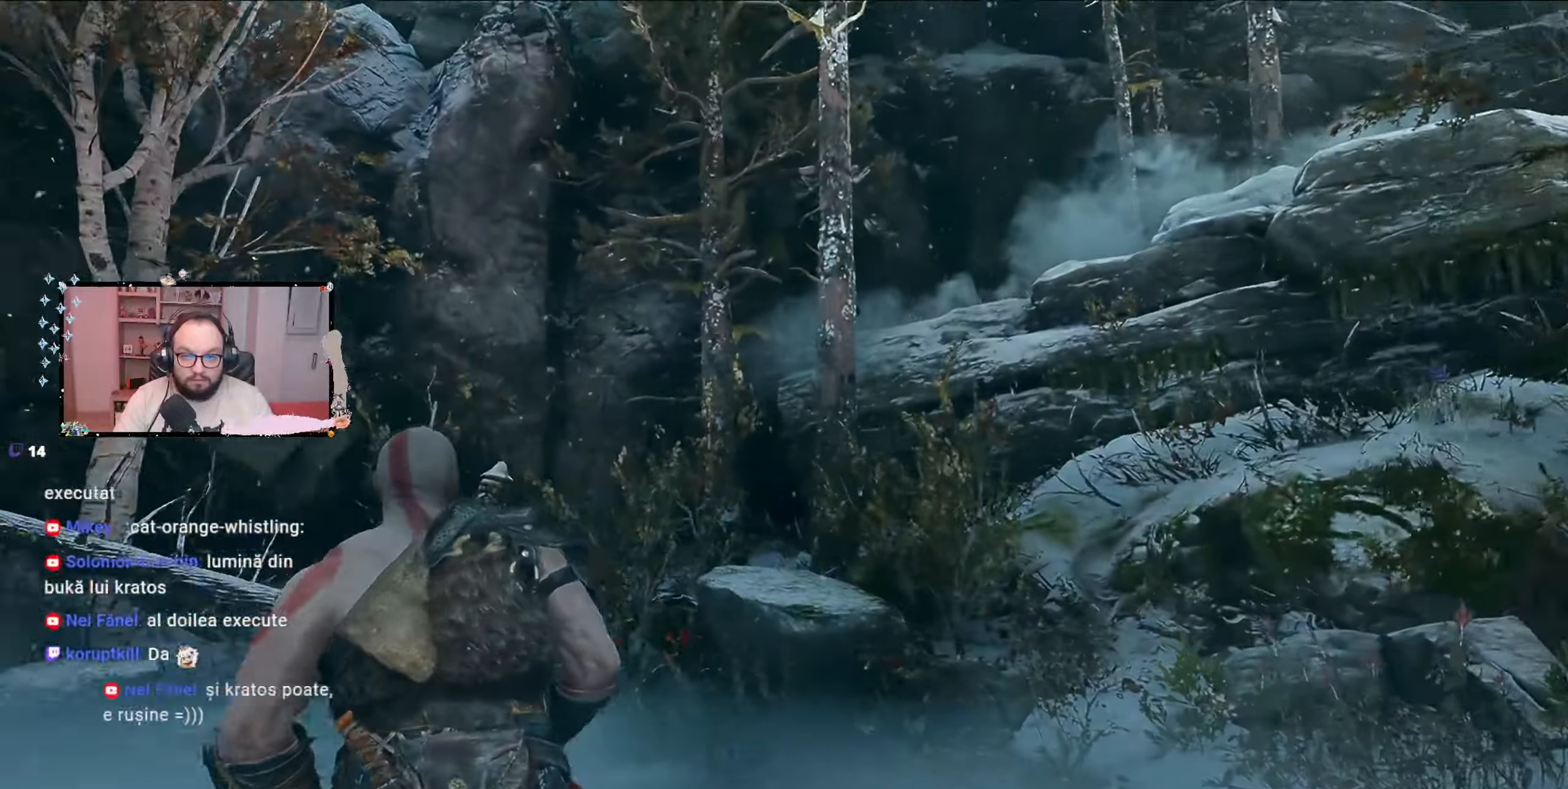
Gameplay with a controller (Xbox layout); each line is a JSON object with the inputs held at the frame after it. "events" lists button and stick changes between this image and that frame as [ms after this image, input, new state], when the widget could be followed in between.
{"buttons": [], "left_stick": "up-left", "right_stick": "down-left", "events": [[167, "left_stick", "up-left"]]}
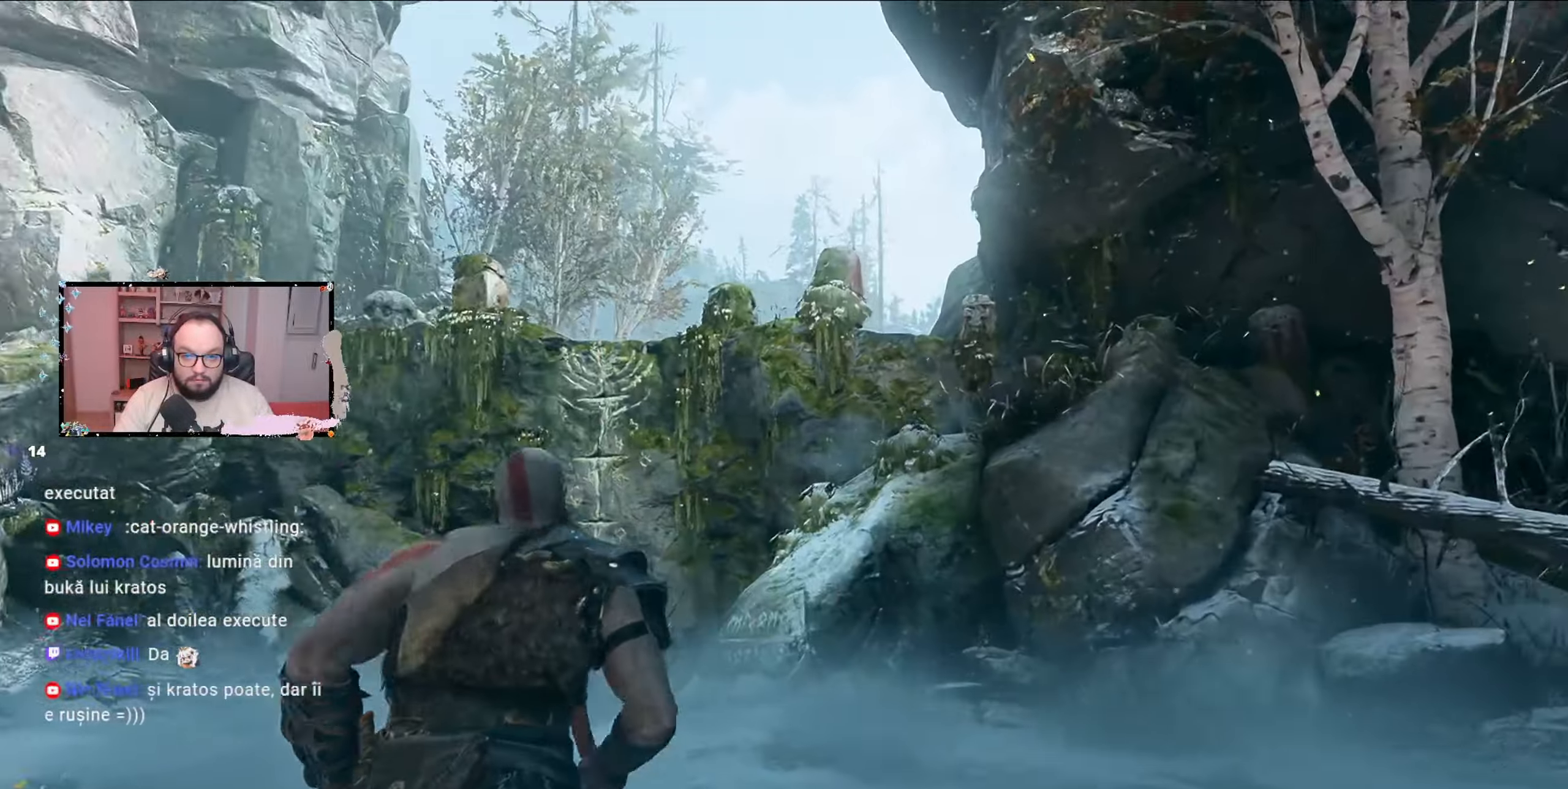
{"buttons": [], "left_stick": "up", "right_stick": "center", "events": [[100, "left_stick", "up"], [200, "right_stick", "center"]]}
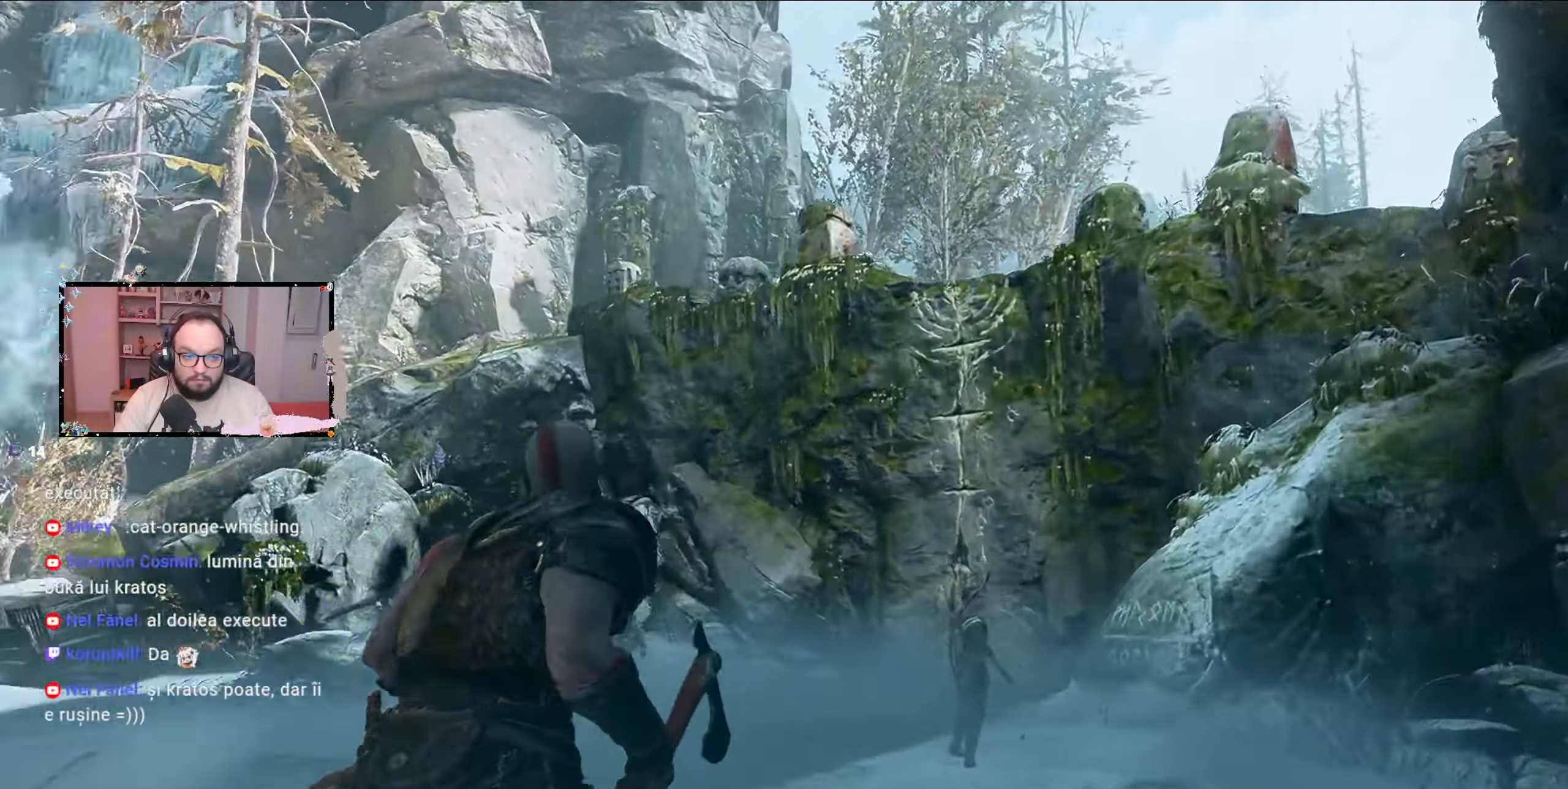
{"buttons": [], "left_stick": "up", "right_stick": "left", "events": [[100, "right_stick", "left"]]}
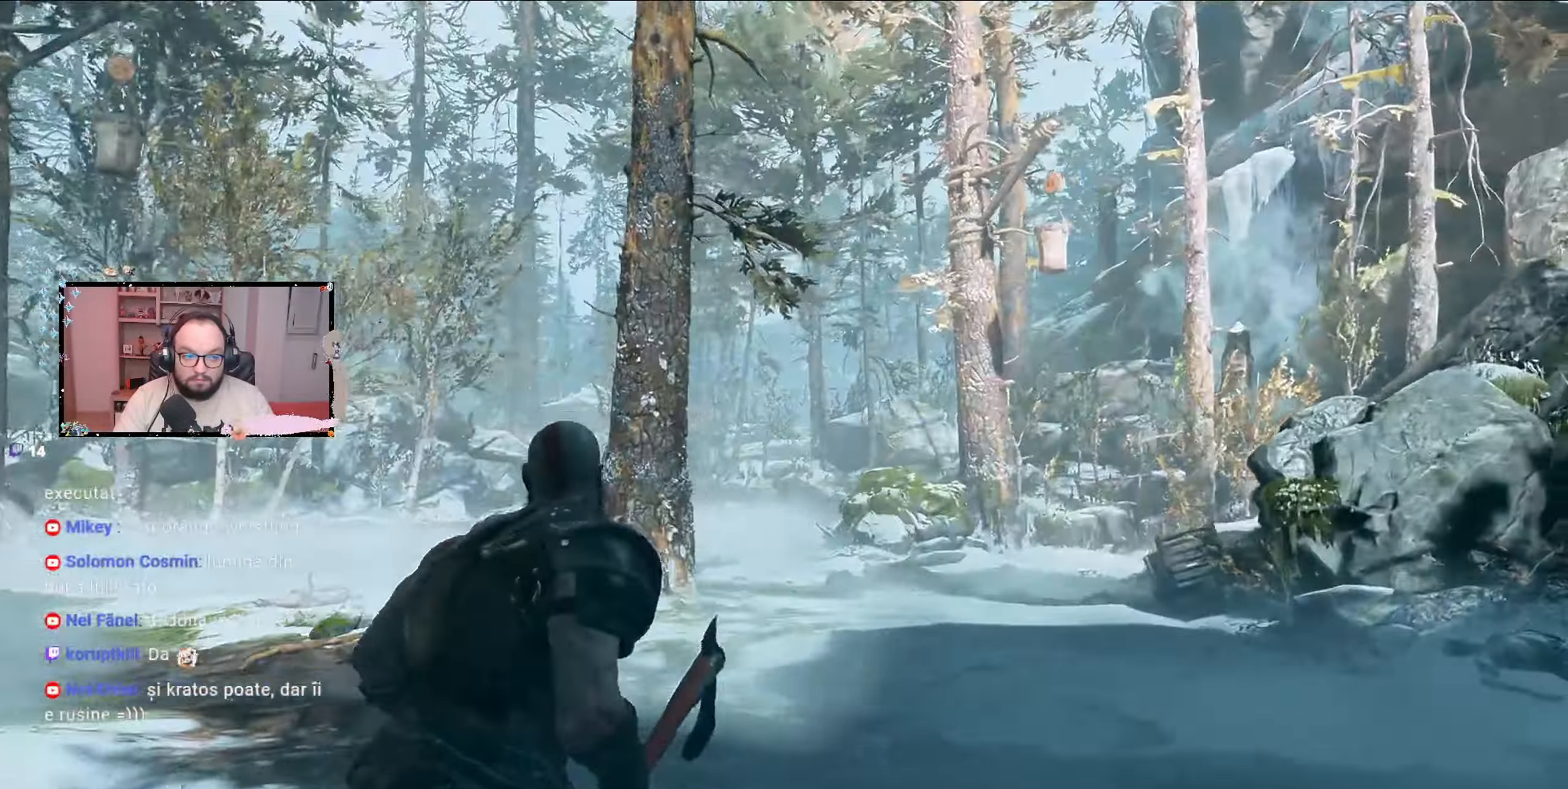
{"buttons": [], "left_stick": "right", "right_stick": "center", "events": [[67, "left_stick", "up-right"], [200, "left_stick", "right"], [333, "right_stick", "center"]]}
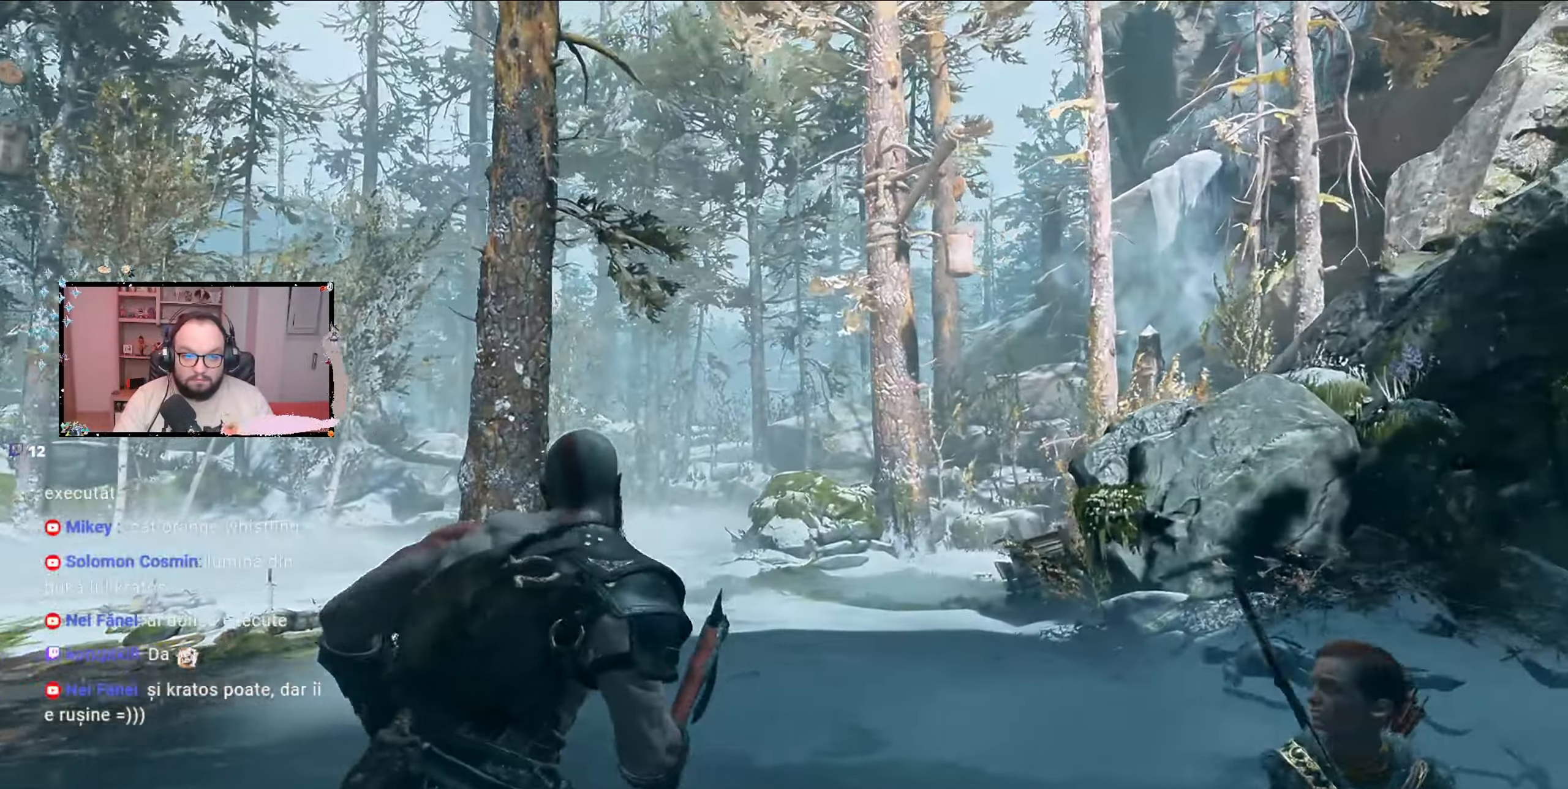
{"buttons": [], "left_stick": "right", "right_stick": "center", "events": []}
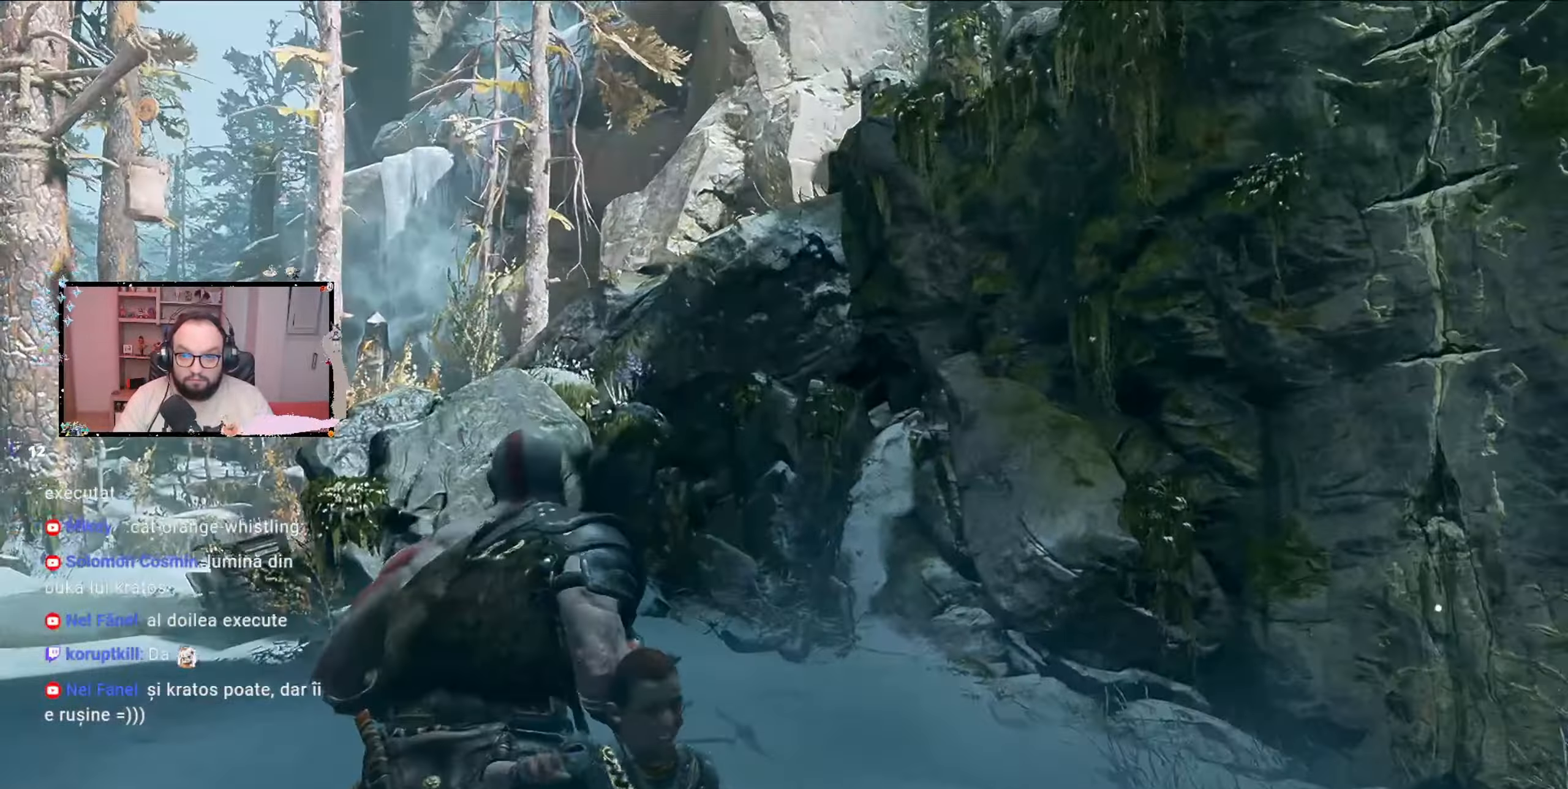
{"buttons": [], "left_stick": "left", "right_stick": "center"}
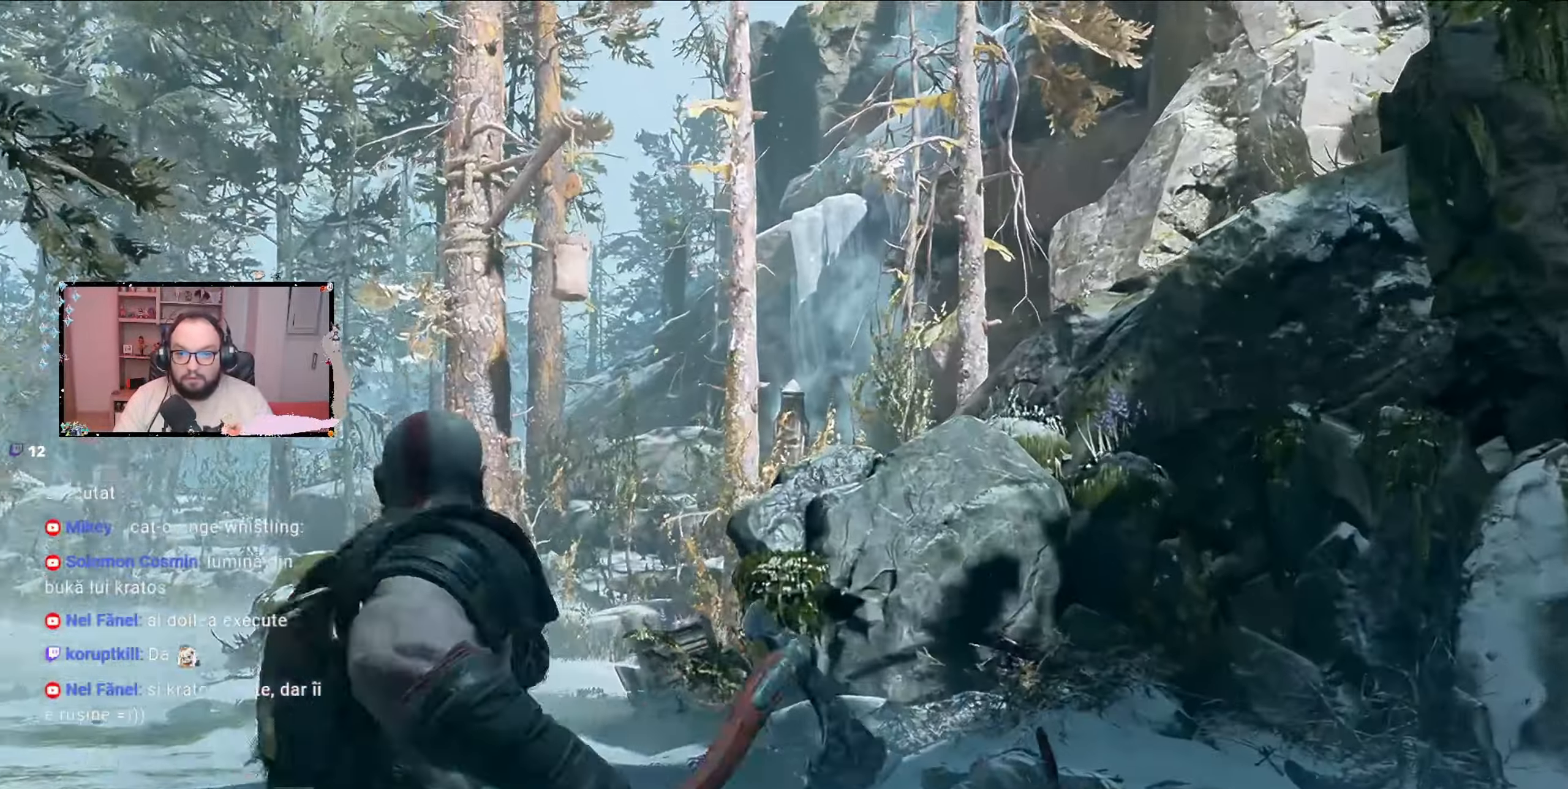
{"buttons": ["L2"], "left_stick": "up-left", "right_stick": "up", "events": [[100, "left_stick", "up-left"], [233, "L2", "down"], [367, "right_stick", "up"]]}
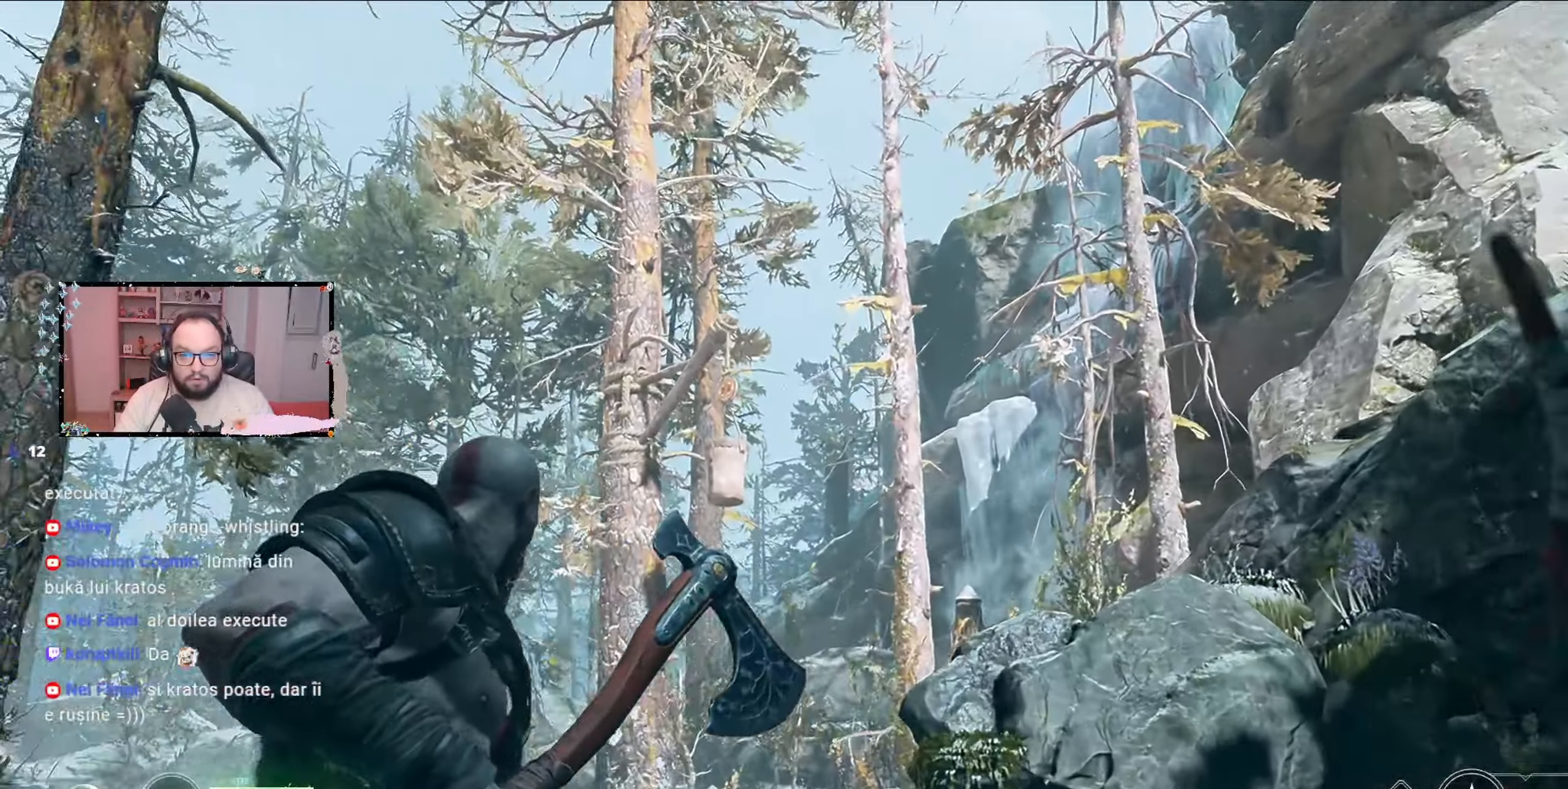
{"buttons": ["L2"], "left_stick": "up-left", "right_stick": "center", "events": [[300, "right_stick", "up-left"], [467, "right_stick", "center"]]}
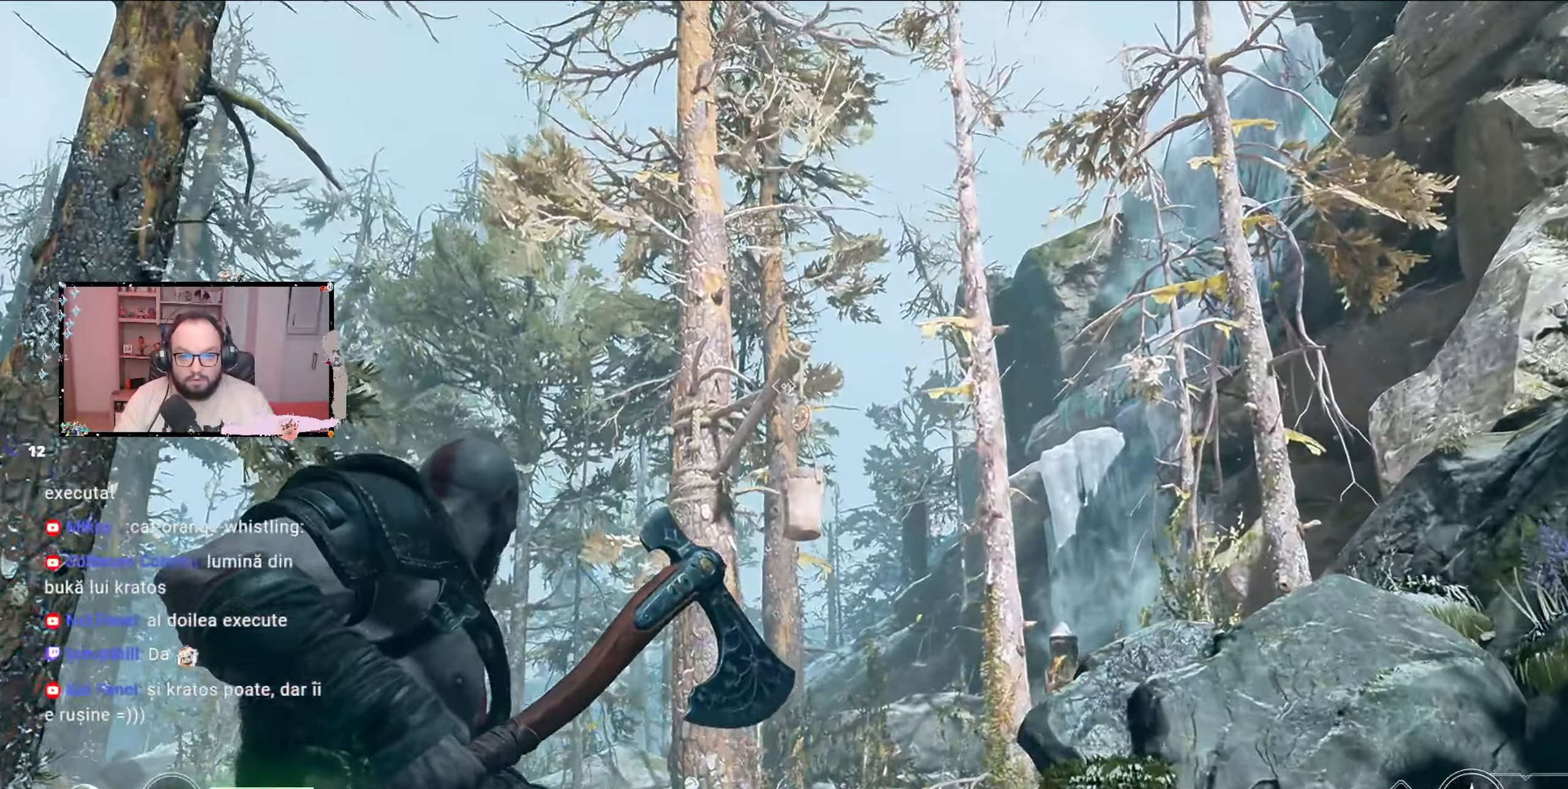
{"buttons": ["L2"], "left_stick": "up", "right_stick": "center", "events": [[167, "left_stick", "up"], [167, "right_stick", "up"], [267, "right_stick", "center"]]}
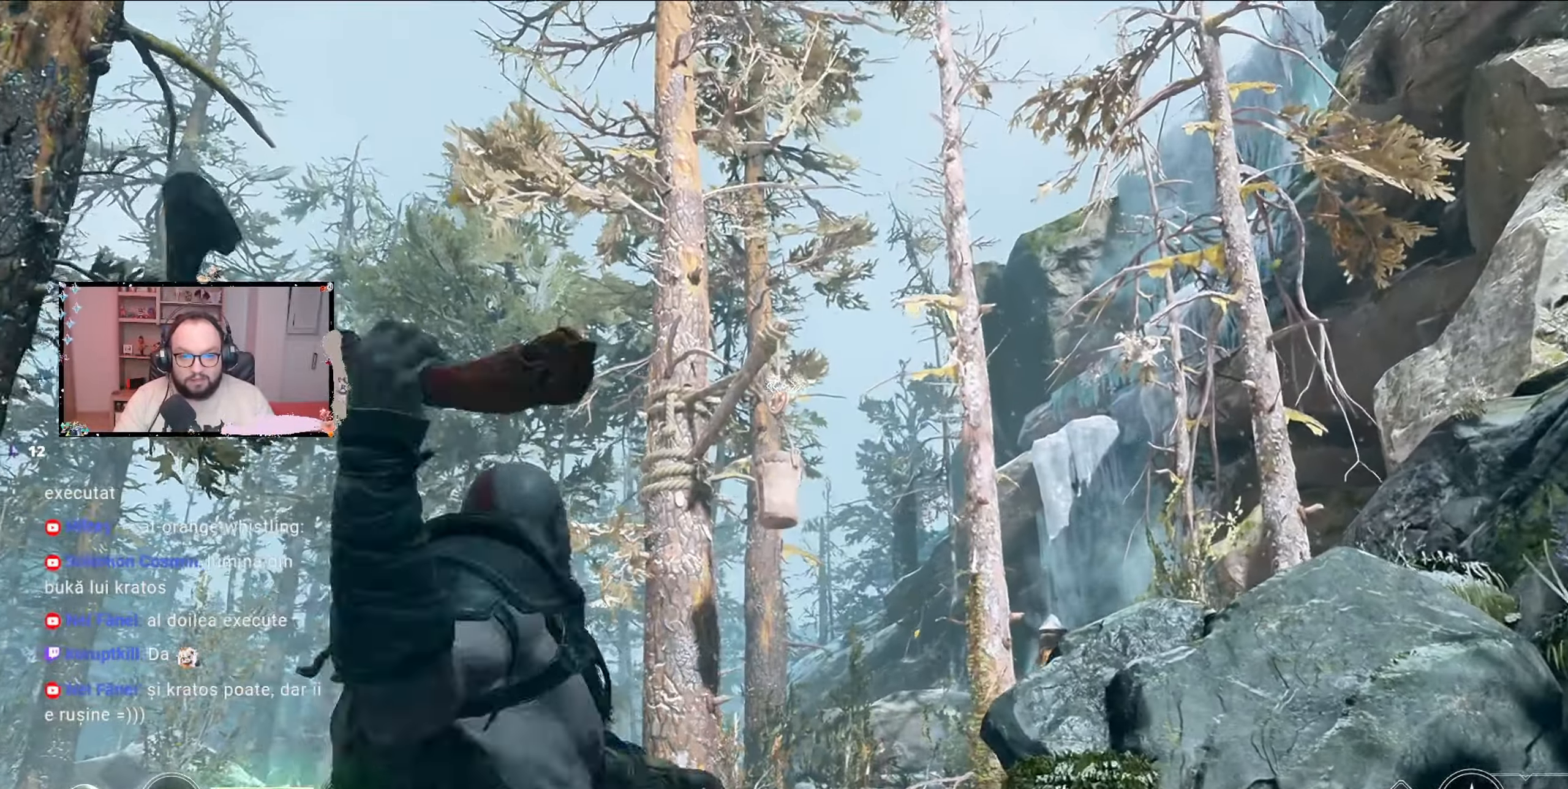
{"buttons": [], "left_stick": "up", "right_stick": "center", "events": [[100, "left_stick", "up-right"], [300, "R1", "down"], [333, "R1", "up"], [333, "left_stick", "up"], [467, "L2", "up"]]}
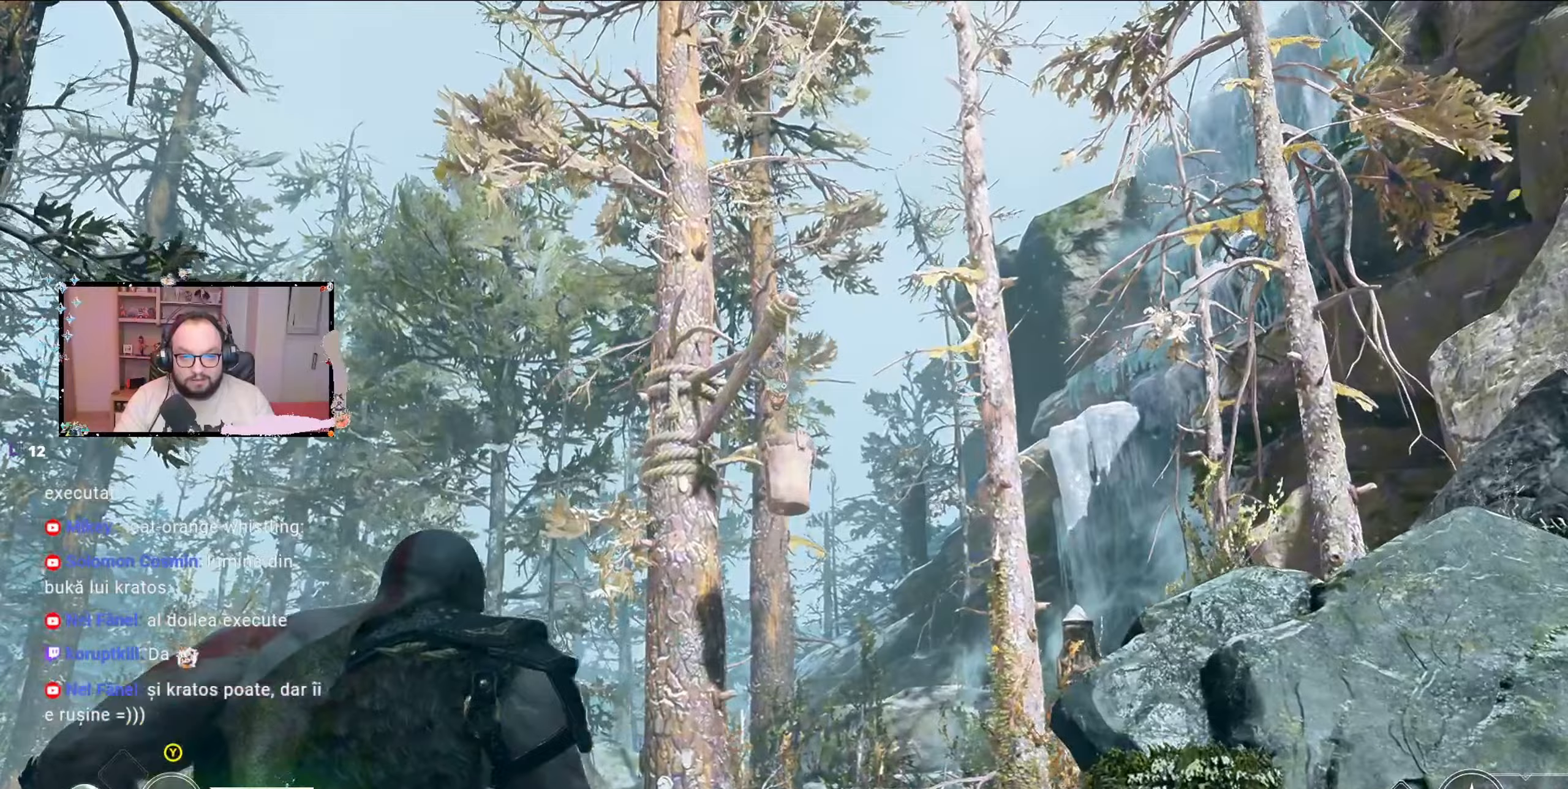
{"buttons": [], "left_stick": "up", "right_stick": "center", "events": []}
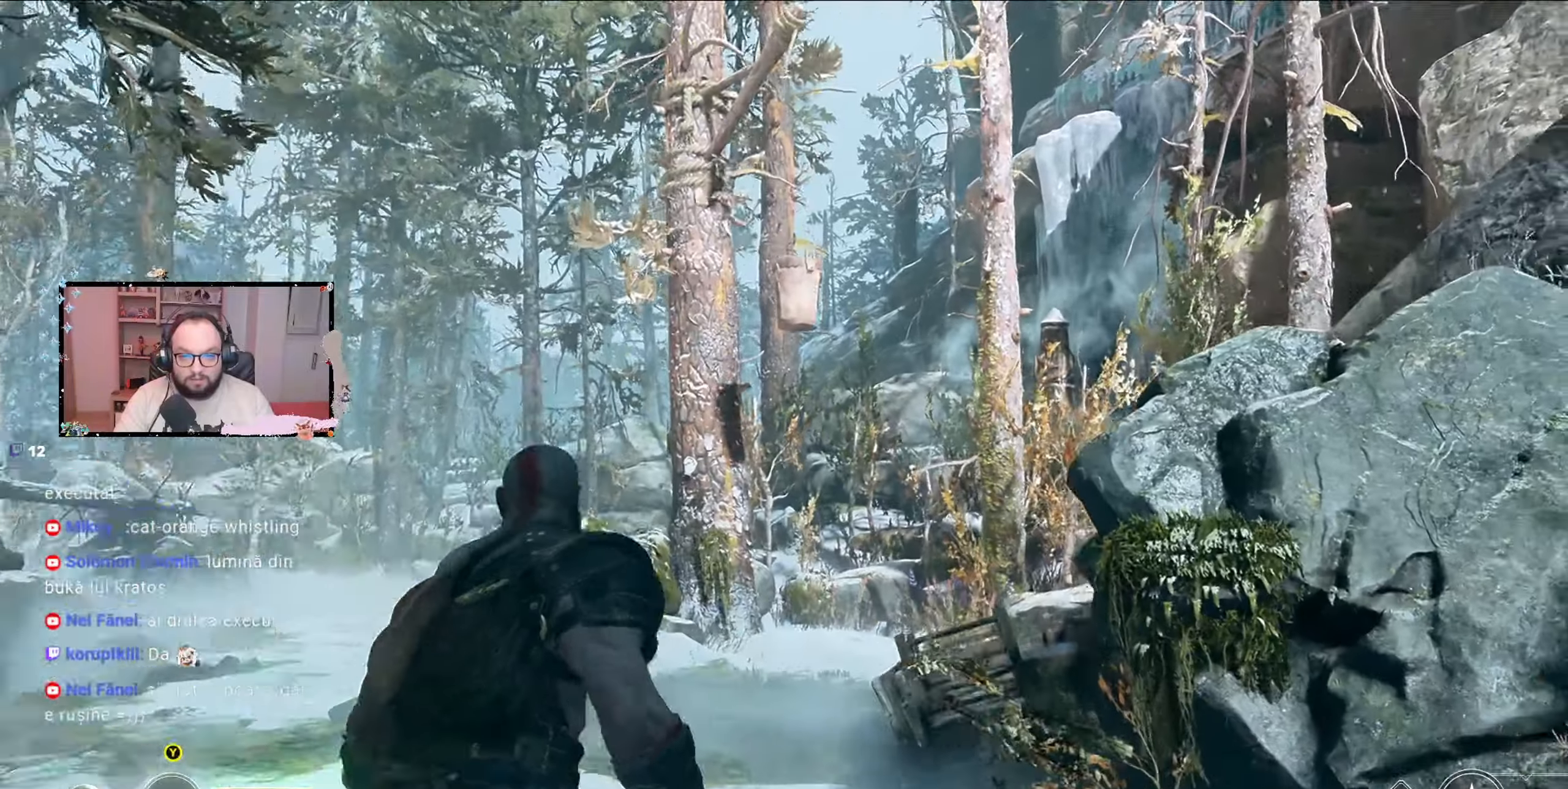
{"buttons": [], "left_stick": "up", "right_stick": "center", "events": [[133, "right_stick", "down"], [500, "right_stick", "center"]]}
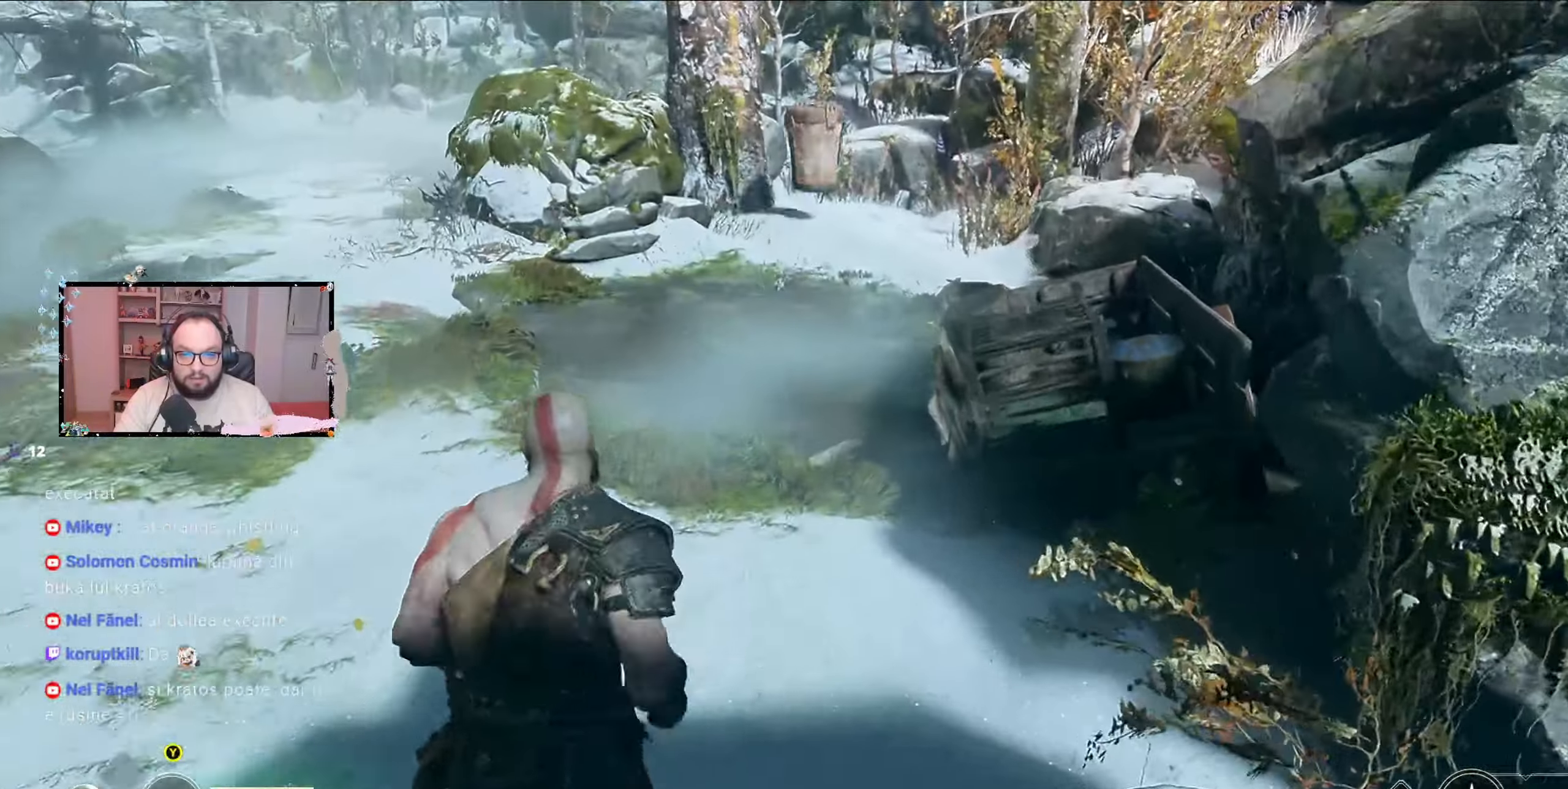
{"buttons": [], "left_stick": "up", "right_stick": "center", "events": []}
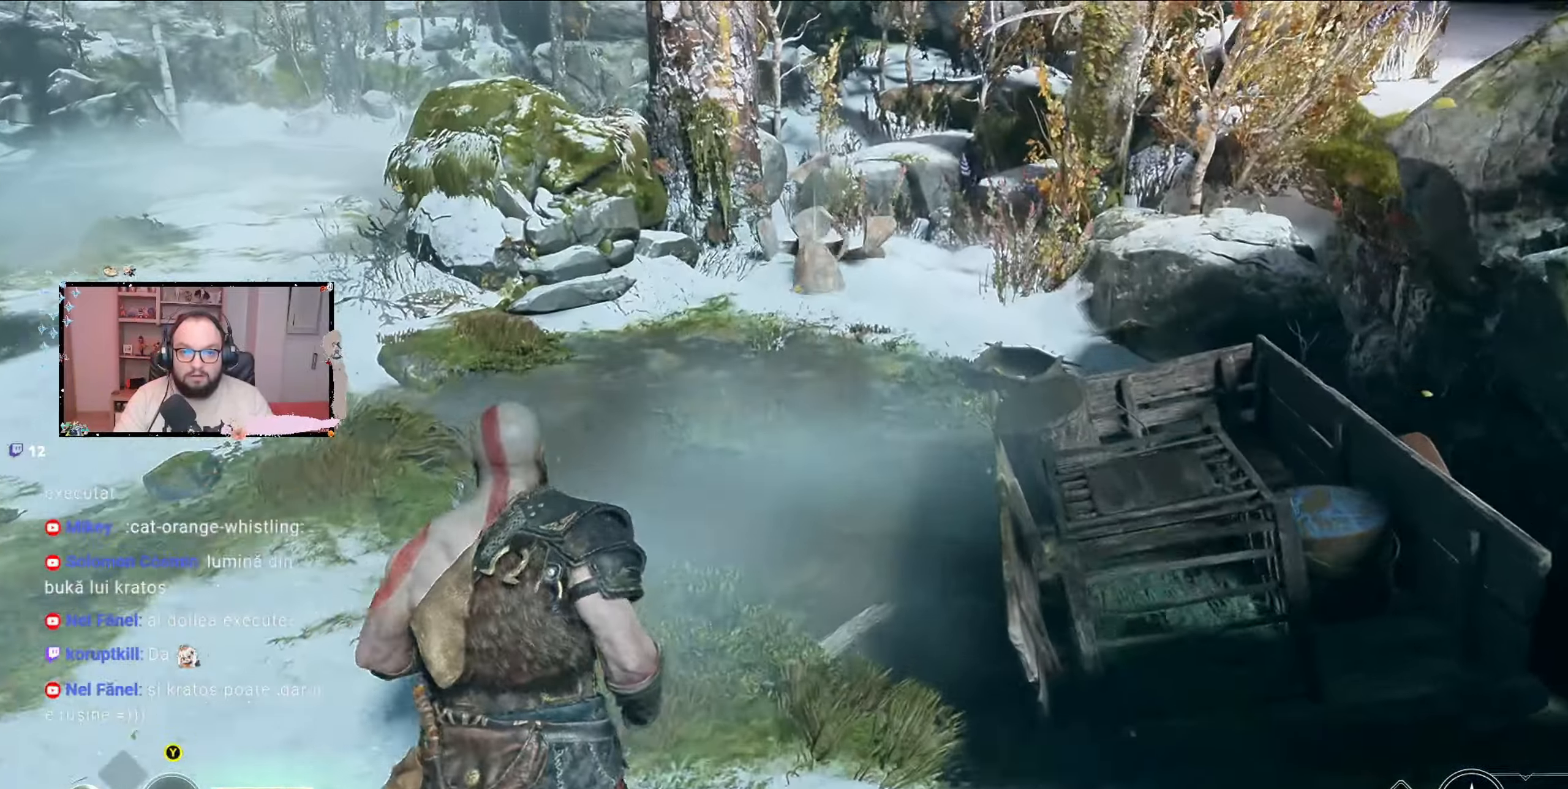
{"buttons": [], "left_stick": "up", "right_stick": "center", "events": []}
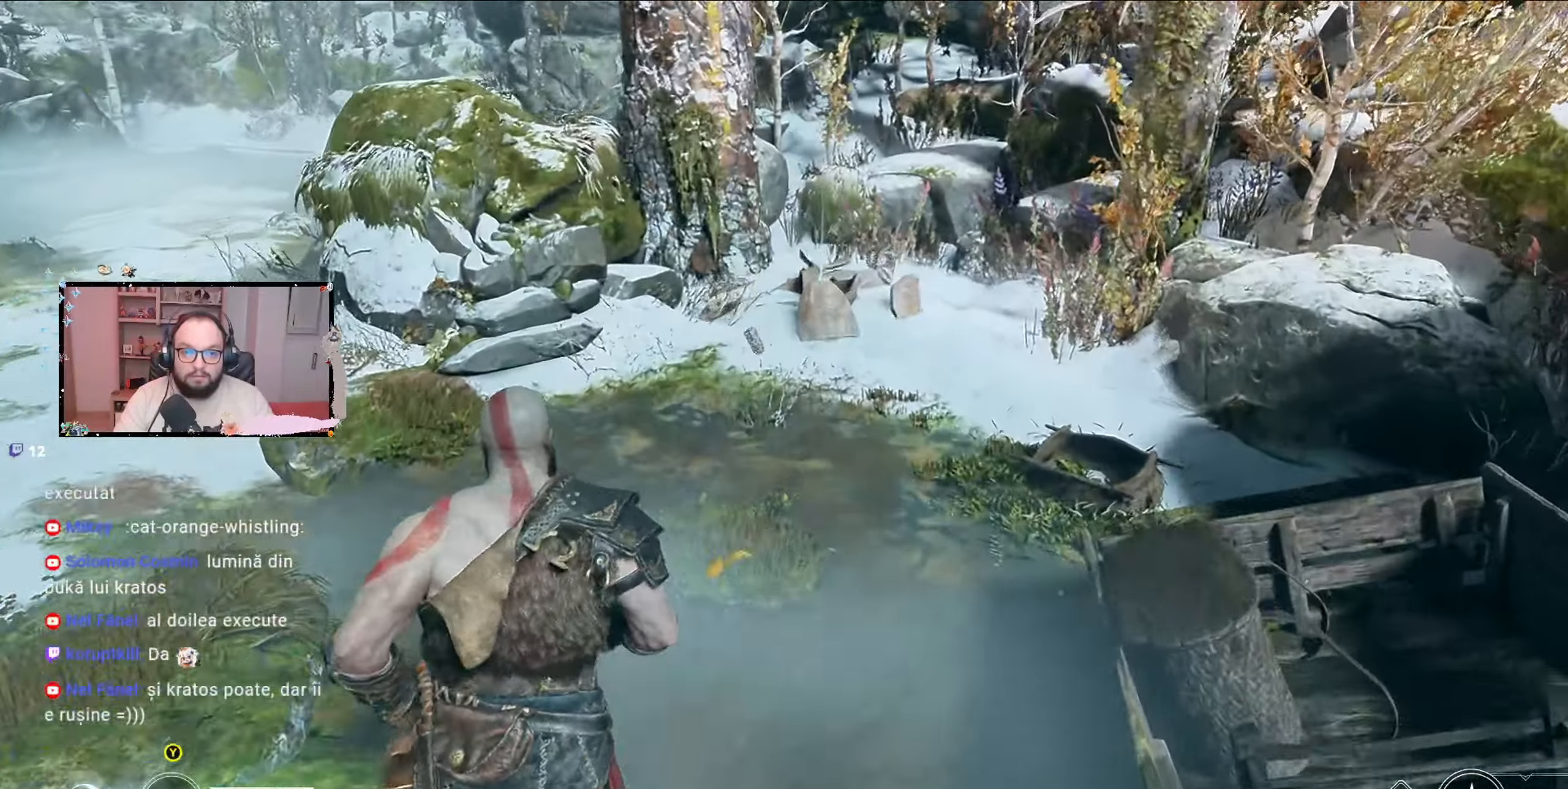
{"buttons": [], "left_stick": "up", "right_stick": "center", "events": []}
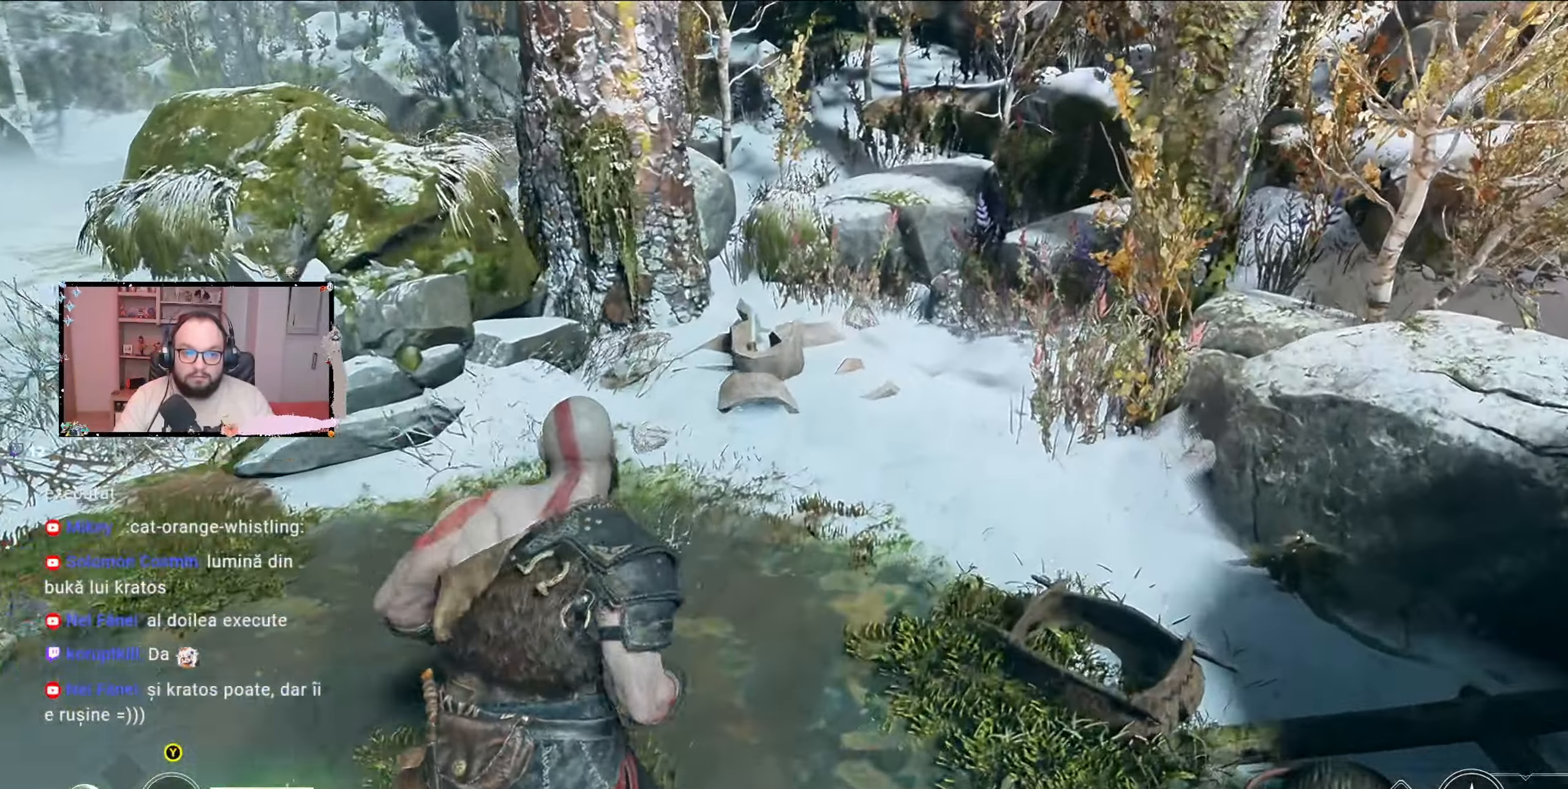
{"buttons": [], "left_stick": "up", "right_stick": "center", "events": []}
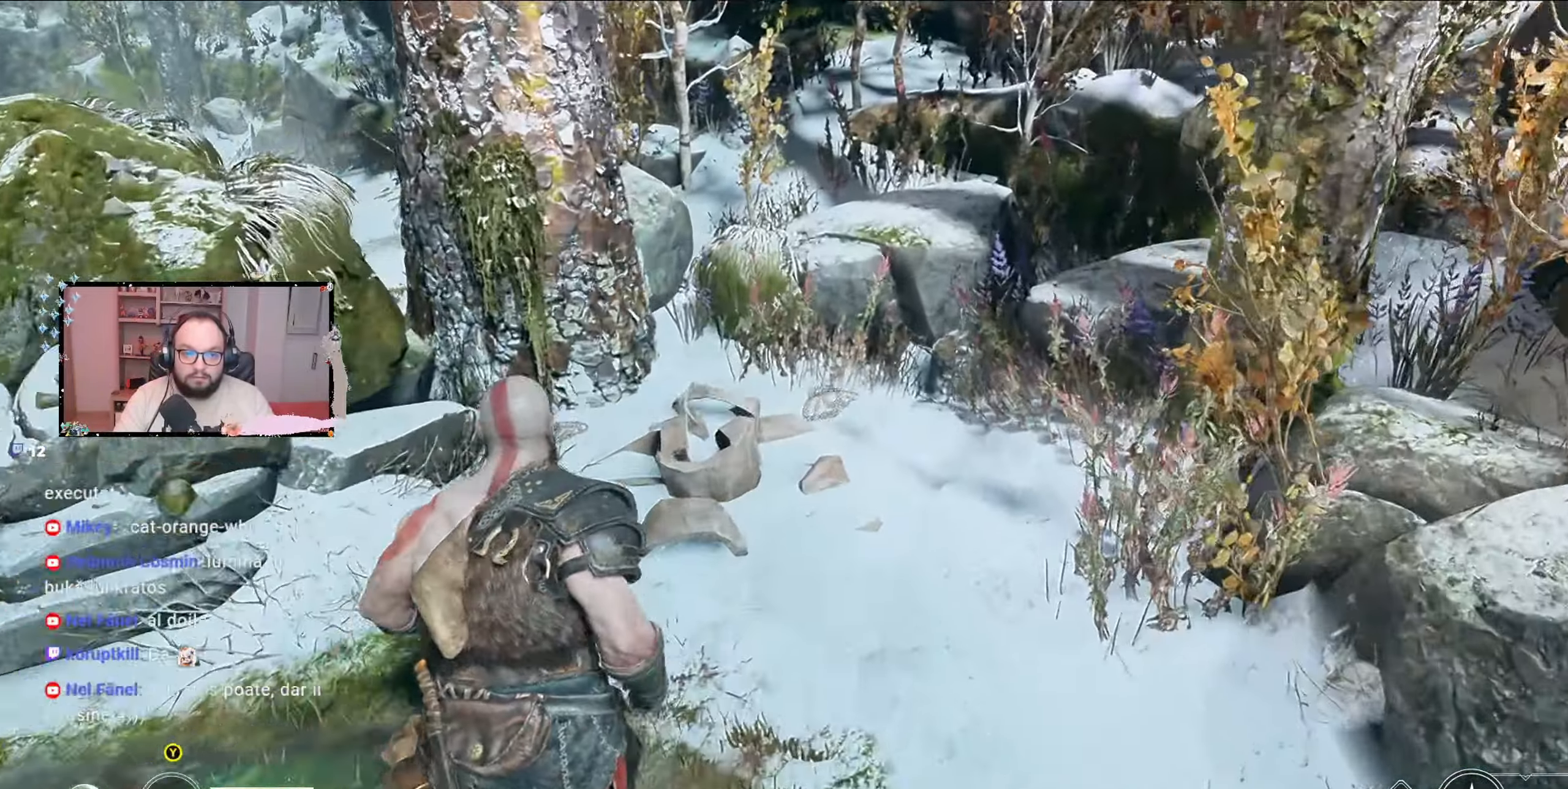
{"buttons": [], "left_stick": "up", "right_stick": "center", "events": [[433, "B", "down"], [500, "B", "up"]]}
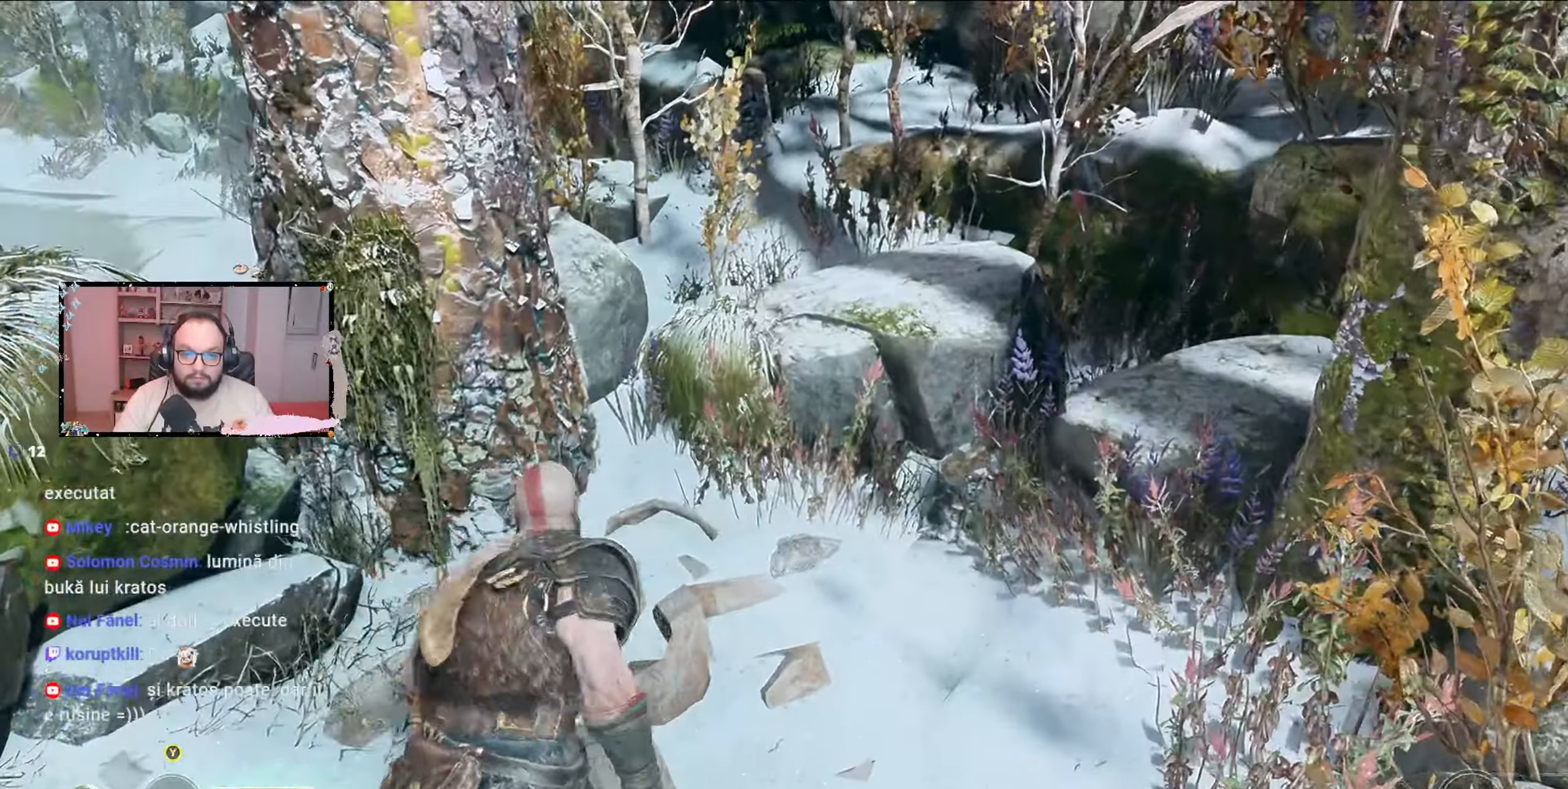
{"buttons": [], "left_stick": "down-left", "right_stick": "up-left", "events": [[100, "left_stick", "center"], [267, "left_stick", "down"], [333, "left_stick", "down-left"], [333, "right_stick", "up-left"]]}
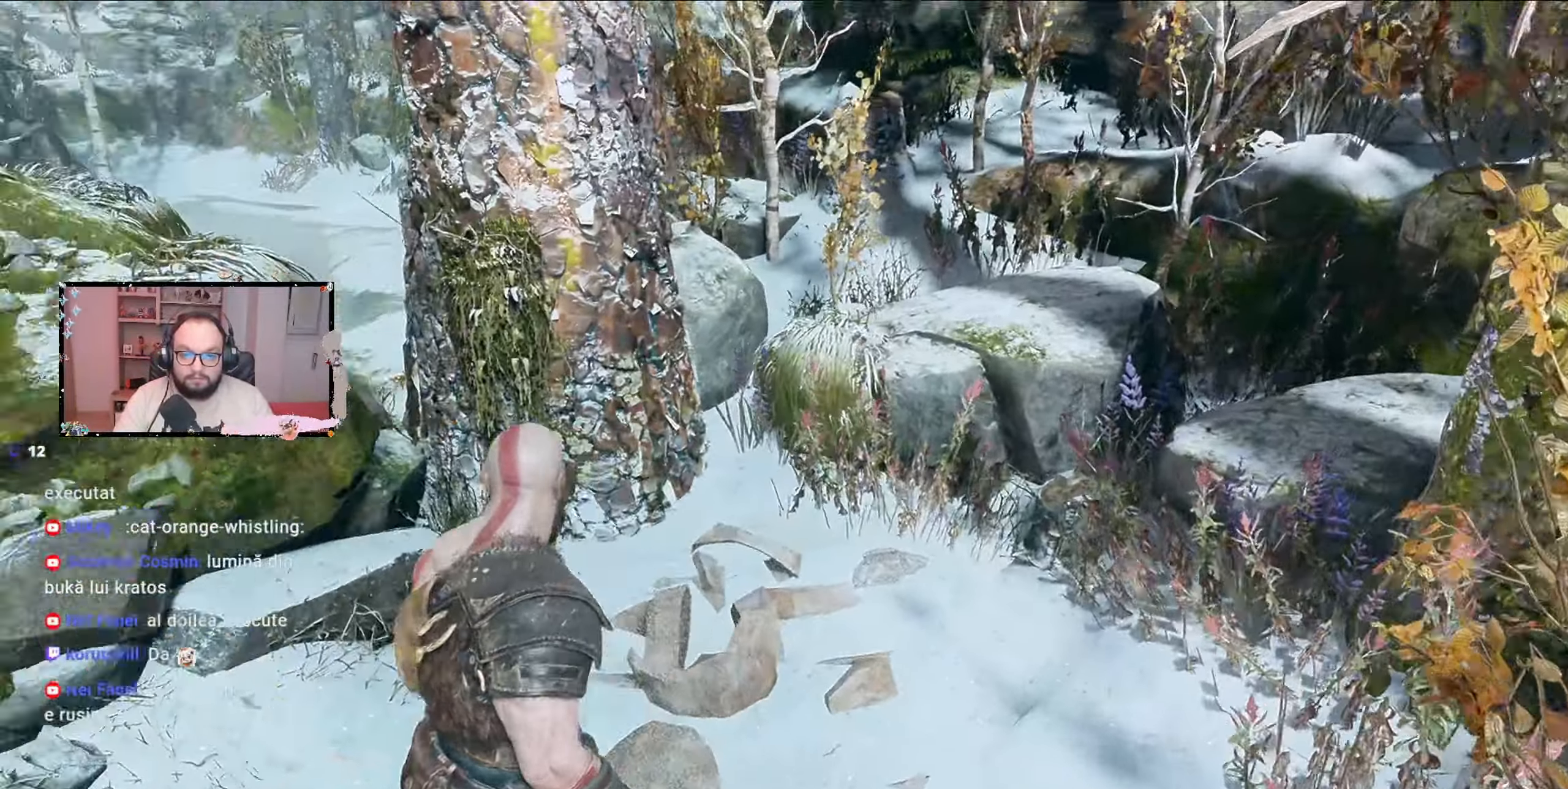
{"buttons": [], "left_stick": "left", "right_stick": "up-left", "events": [[67, "left_stick", "left"]]}
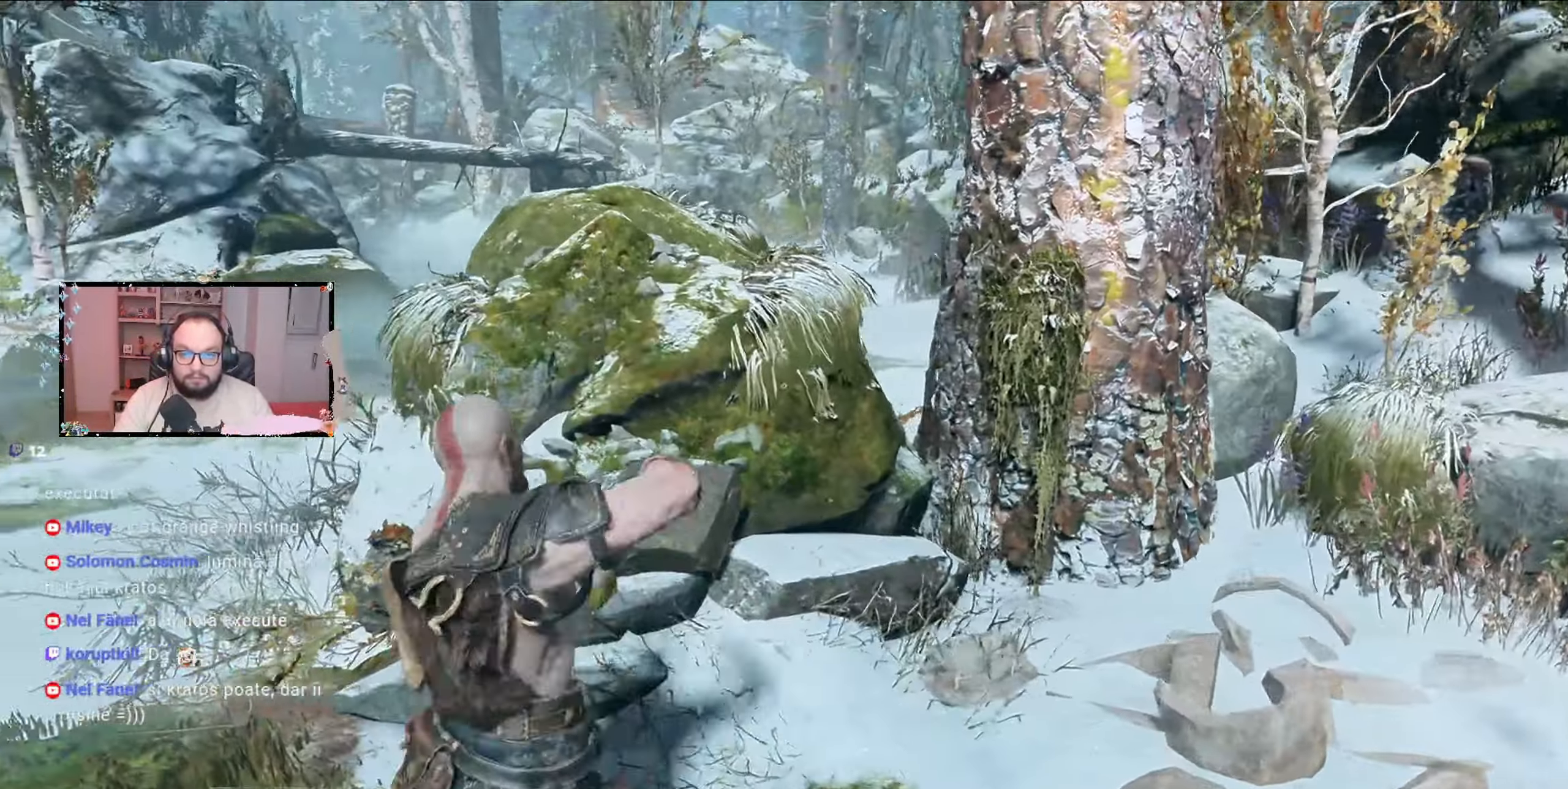
{"buttons": [], "left_stick": "left", "right_stick": "center", "events": [[200, "right_stick", "center"], [333, "Y", "down"], [400, "Y", "up"]]}
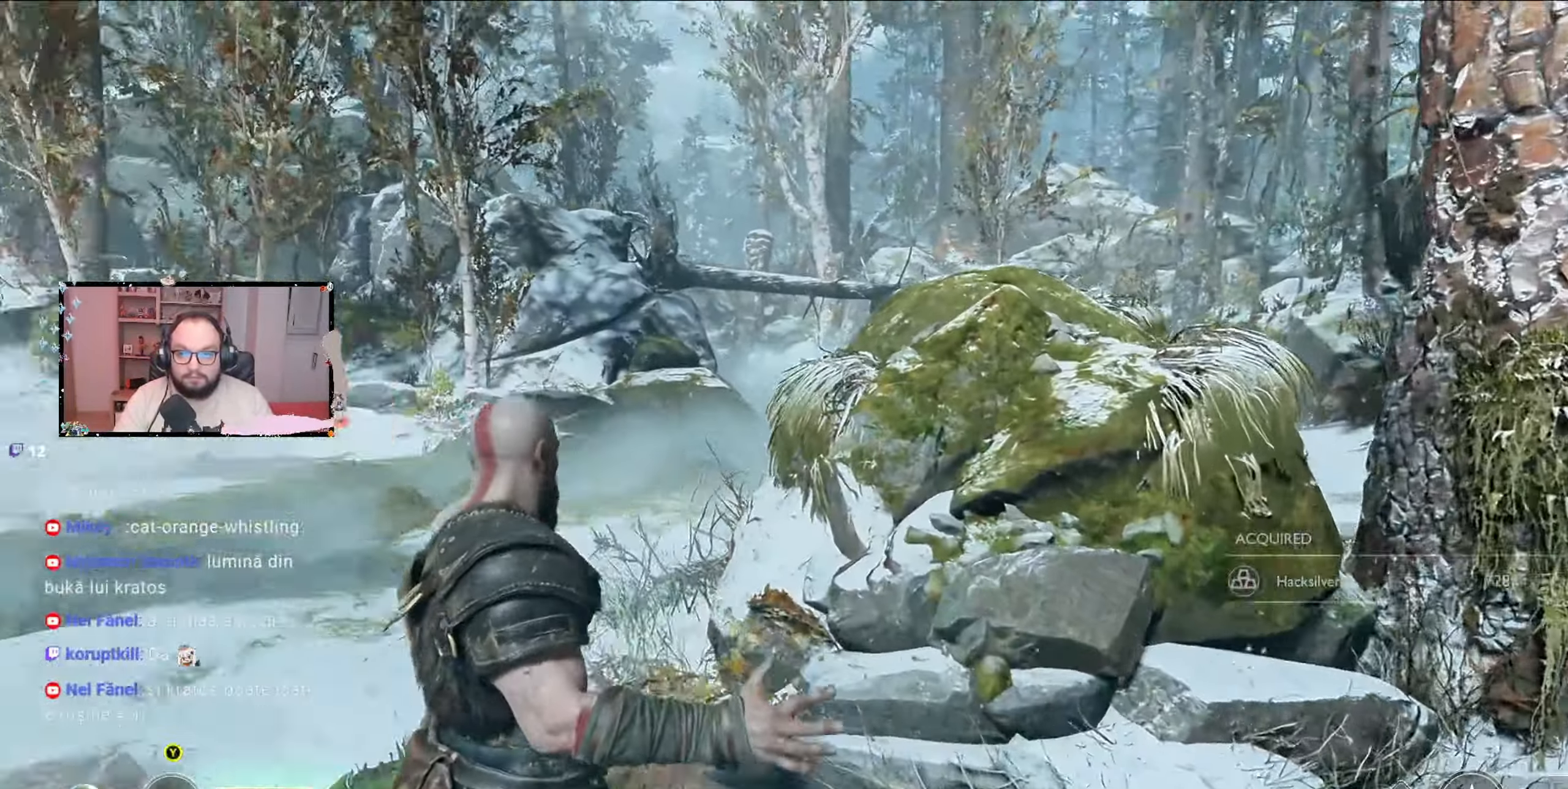
{"buttons": [], "left_stick": "left", "right_stick": "up-left", "events": [[267, "right_stick", "up-left"]]}
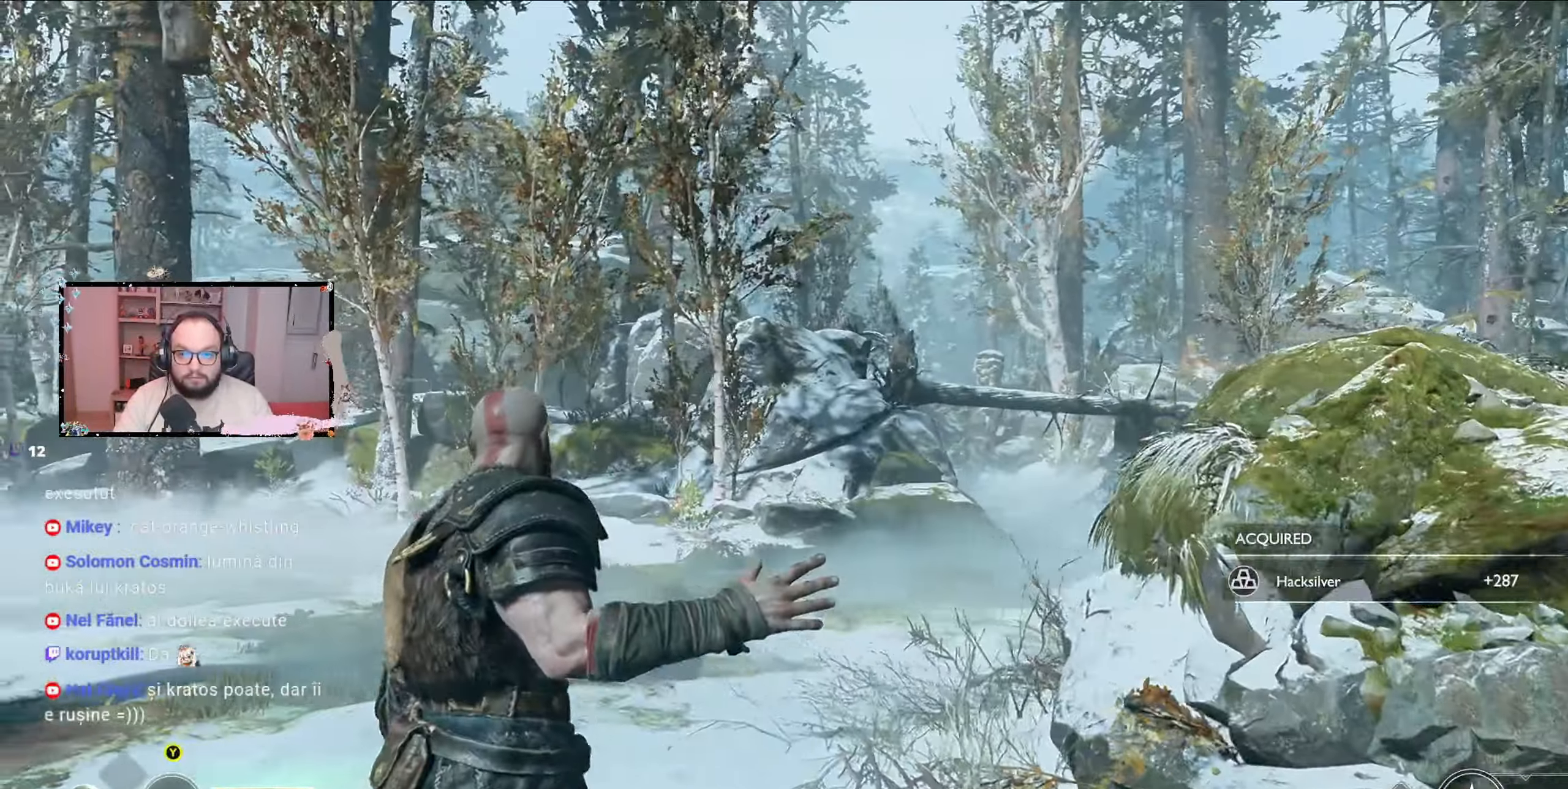
{"buttons": [], "left_stick": "left", "right_stick": "center", "events": [[67, "right_stick", "center"]]}
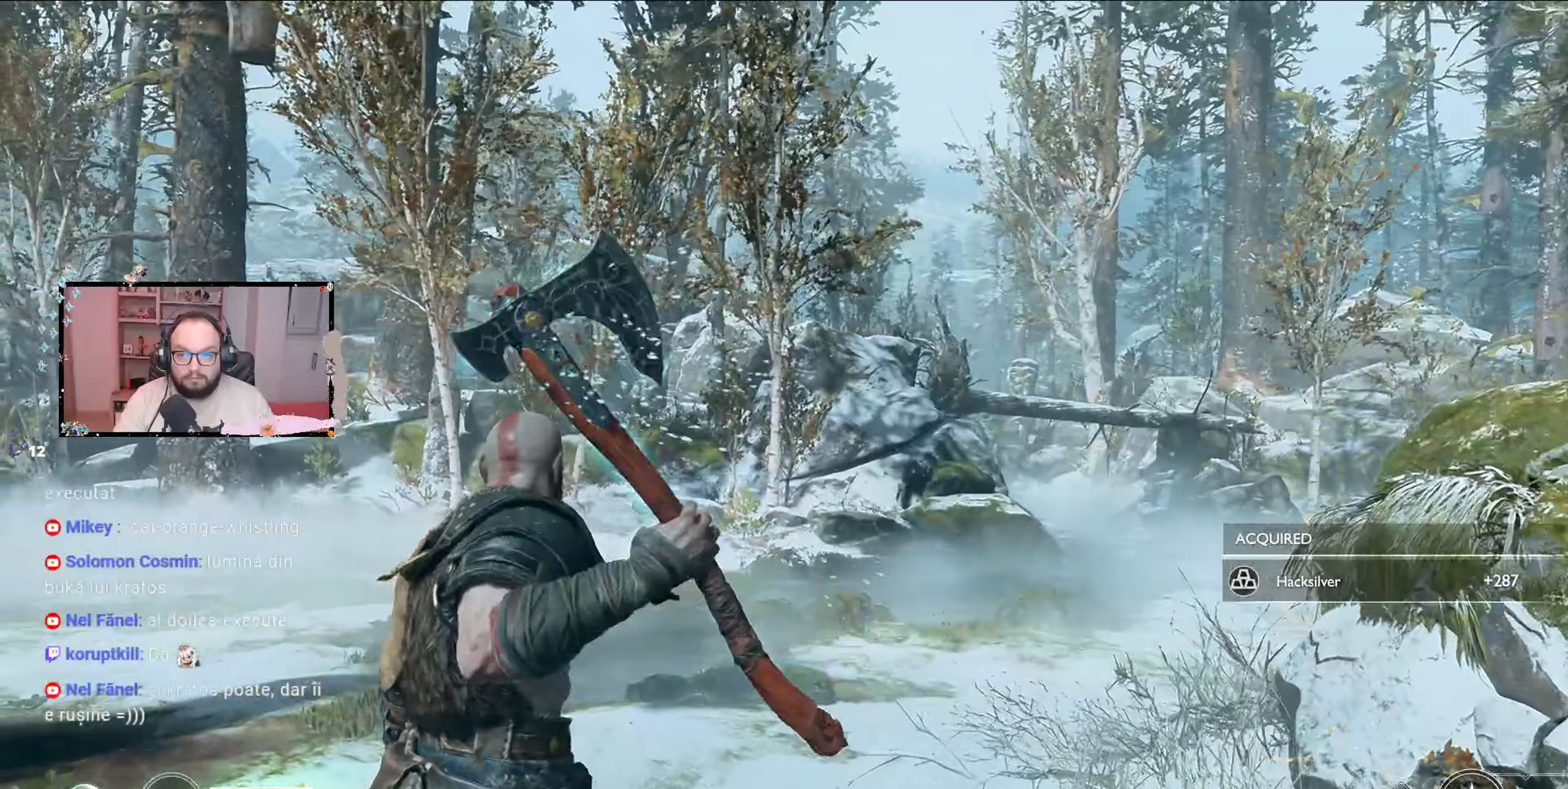
{"buttons": [], "left_stick": "left", "right_stick": "center", "events": []}
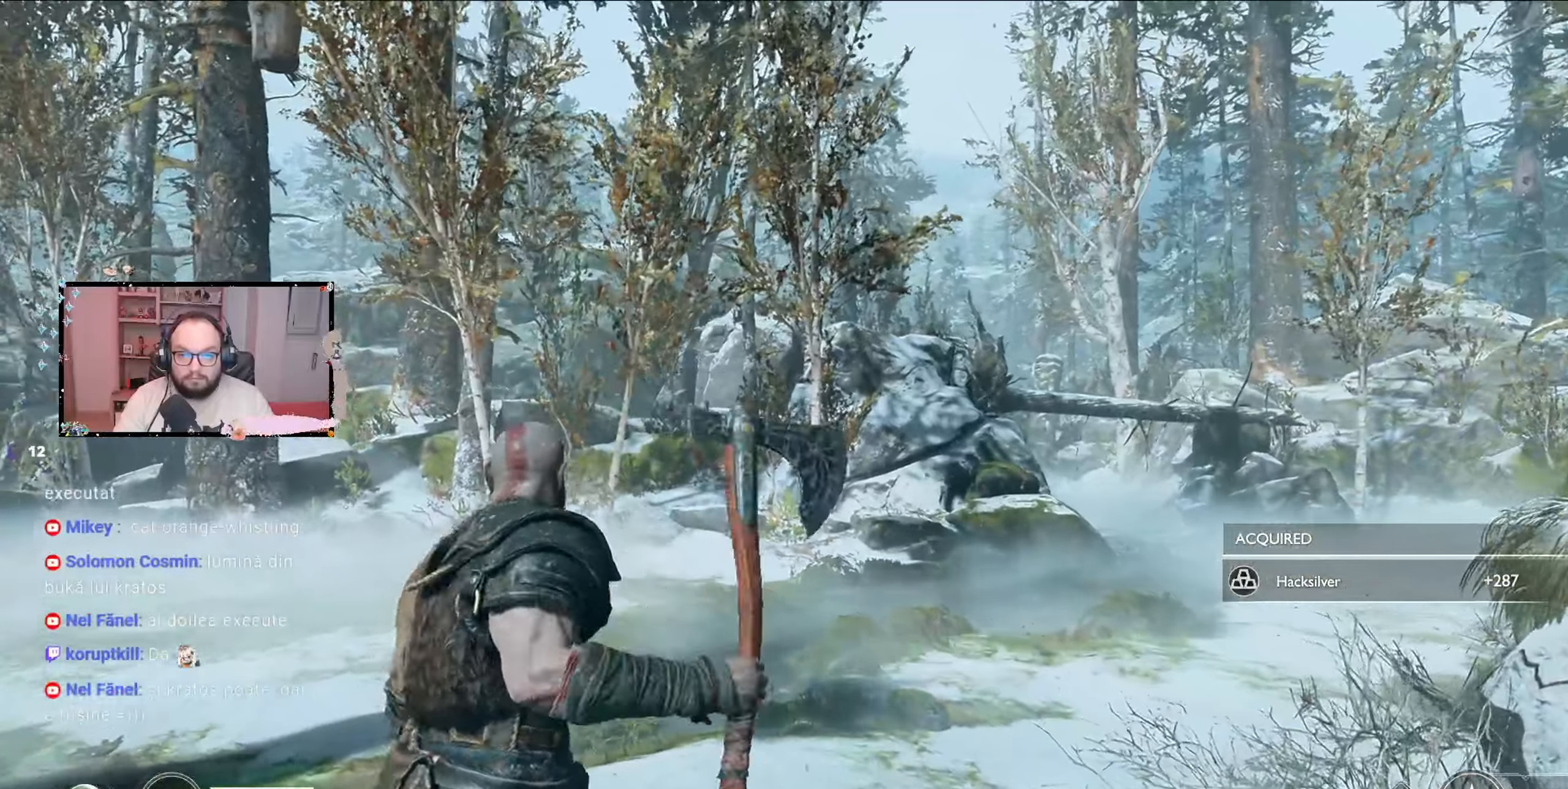
{"buttons": [], "left_stick": "up", "right_stick": "center", "events": [[100, "left_stick", "up-left"], [333, "left_stick", "up"]]}
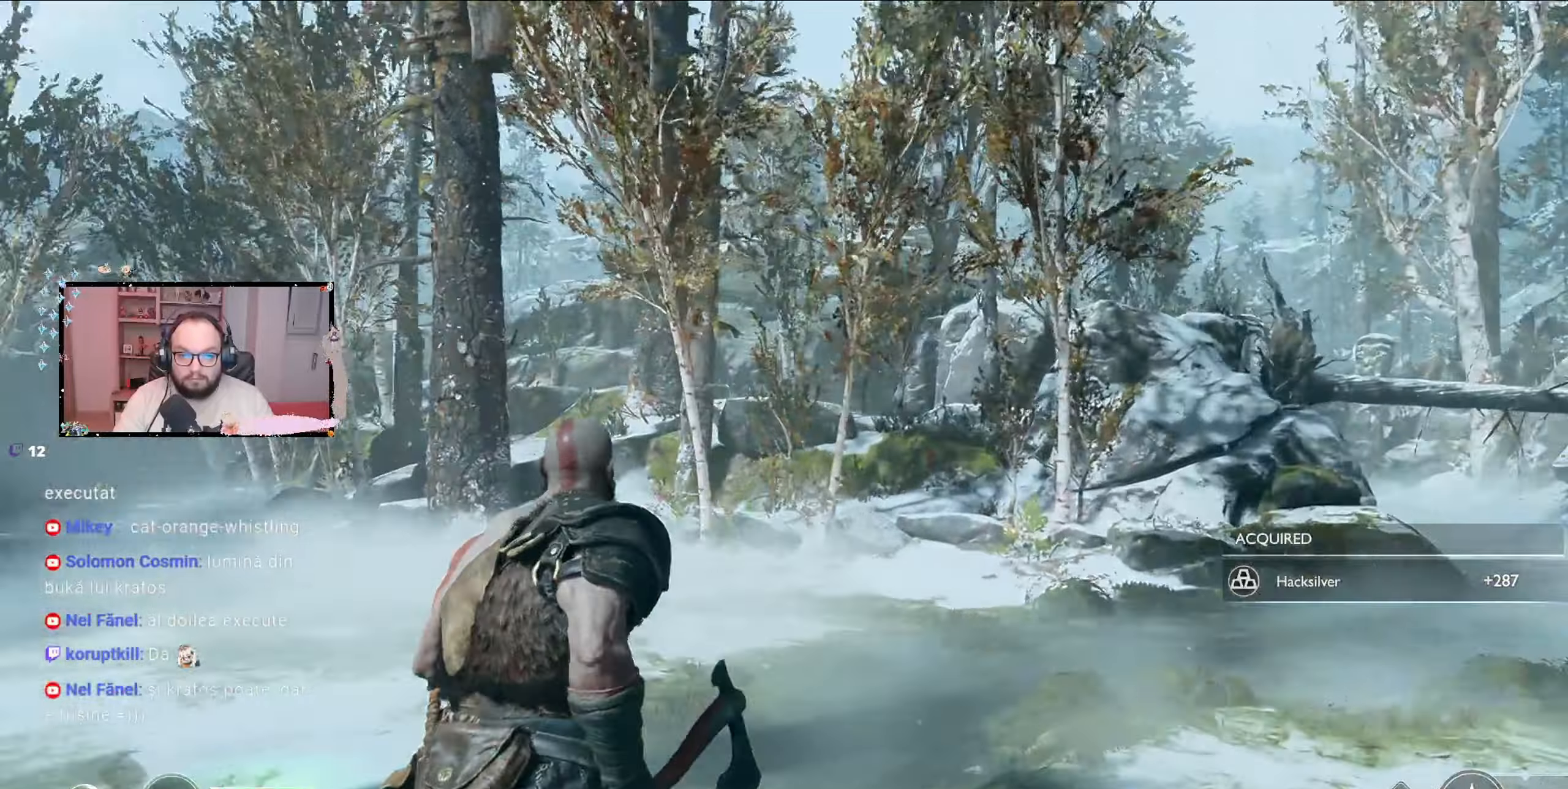
{"buttons": [], "left_stick": "up", "right_stick": "center", "events": []}
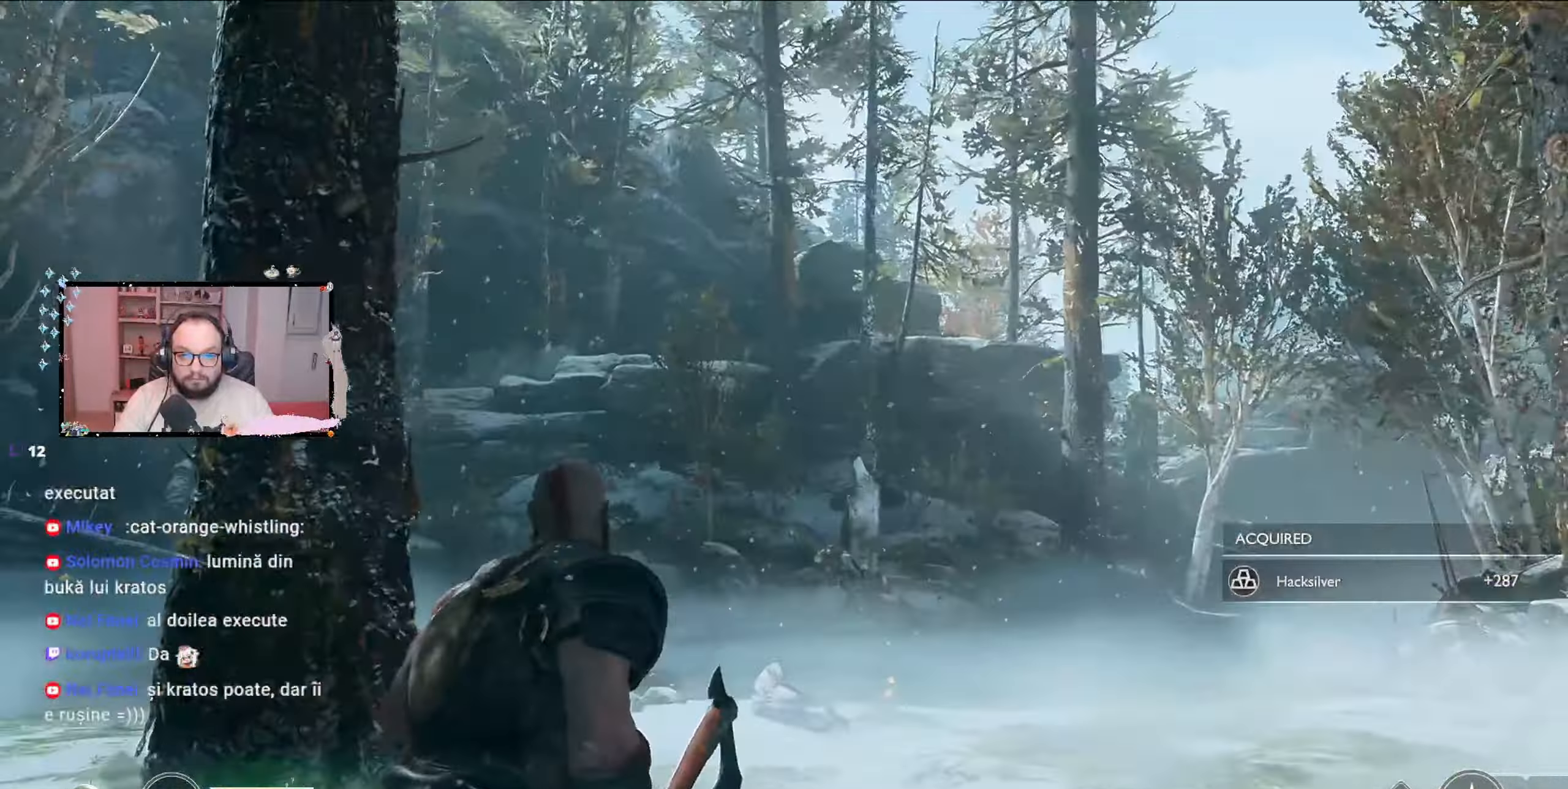
{"buttons": [], "left_stick": "down-right", "right_stick": "center", "events": [[167, "right_stick", "left"], [333, "left_stick", "right"], [333, "right_stick", "up-left"], [433, "left_stick", "down-right"], [433, "right_stick", "center"]]}
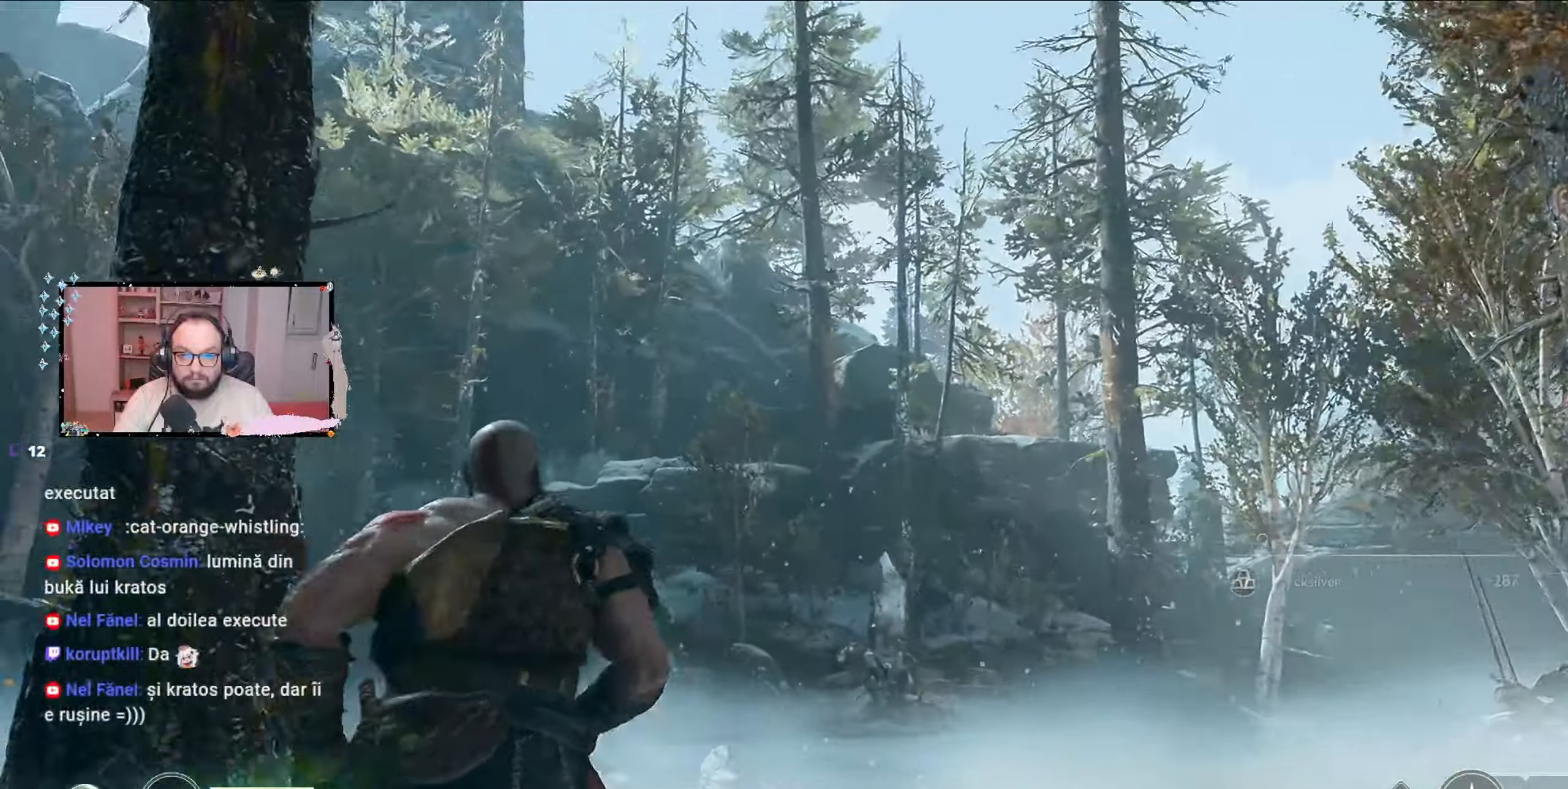
{"buttons": [], "left_stick": "up-left", "right_stick": "left", "events": [[100, "left_stick", "up"], [167, "right_stick", "up-left"], [400, "left_stick", "up-left"], [467, "right_stick", "left"]]}
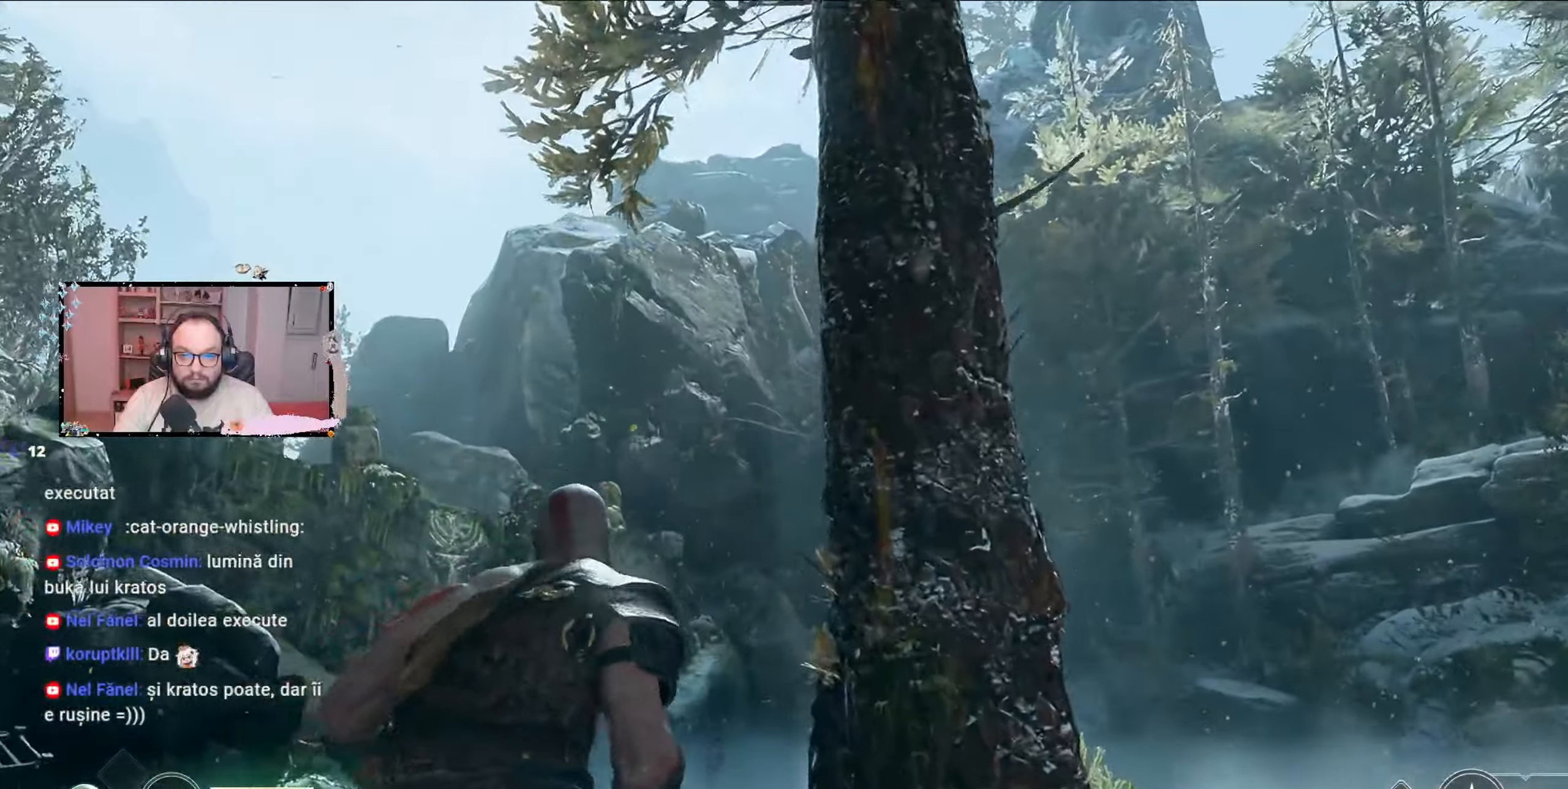
{"buttons": [], "left_stick": "up", "right_stick": "down-right", "events": [[67, "left_stick", "up"], [67, "right_stick", "center"], [333, "R1", "down"], [467, "R1", "up"], [467, "right_stick", "down-right"]]}
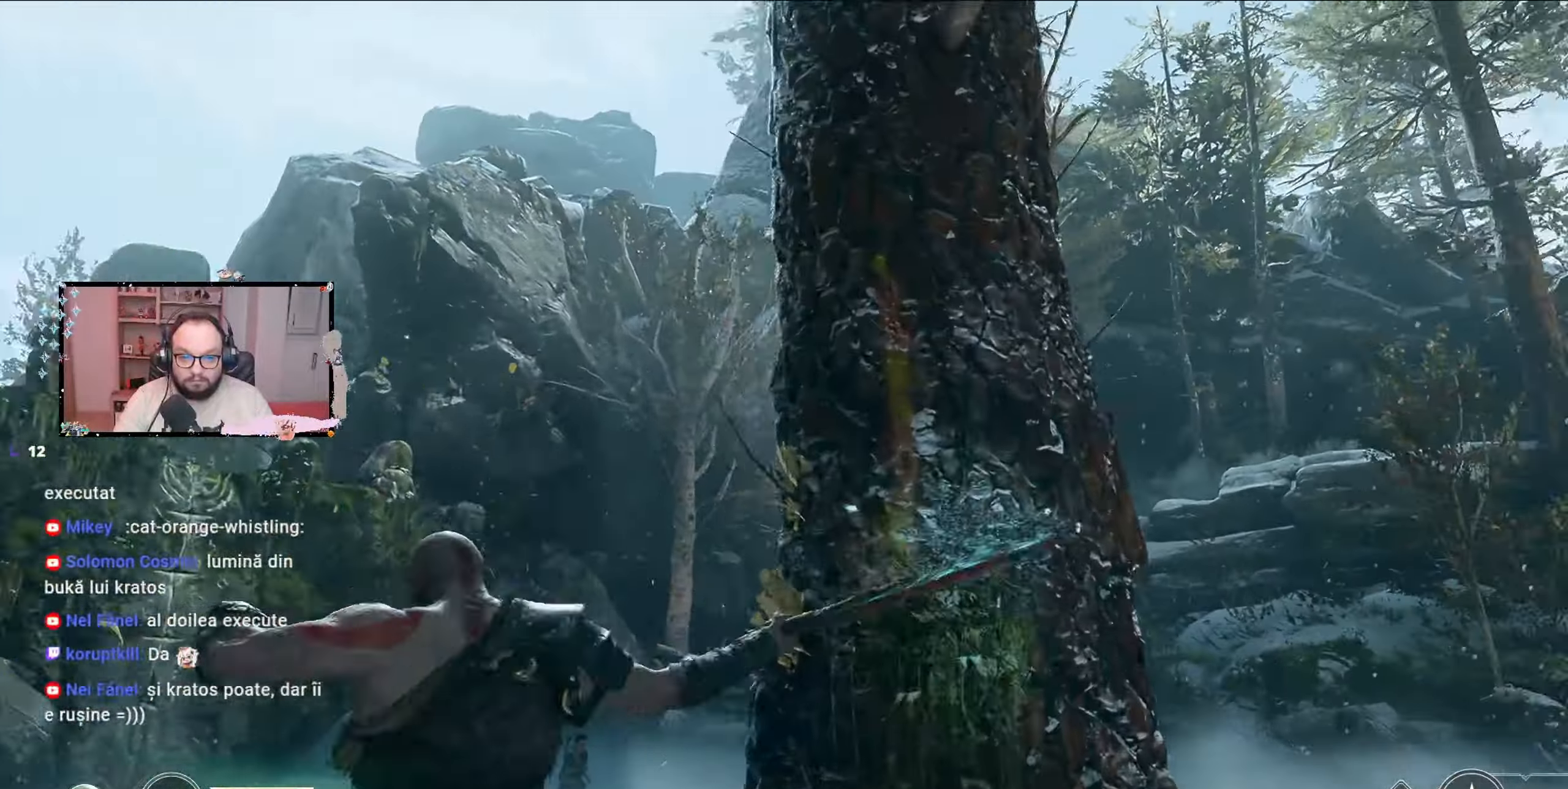
{"buttons": [], "left_stick": "up", "right_stick": "down-right", "events": []}
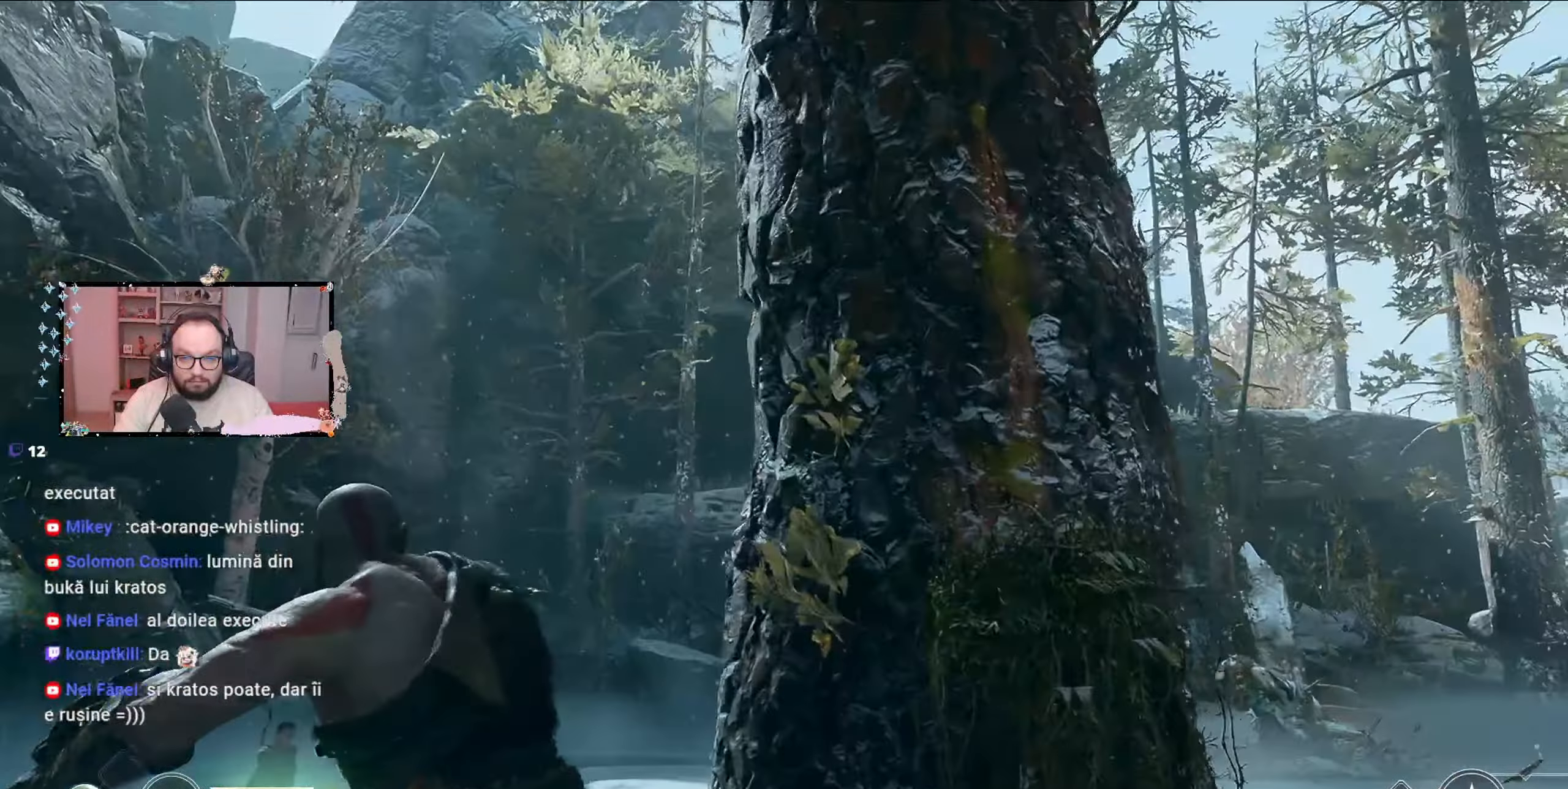
{"buttons": [], "left_stick": "up-left", "right_stick": "center", "events": [[233, "left_stick", "up-left"], [333, "right_stick", "center"]]}